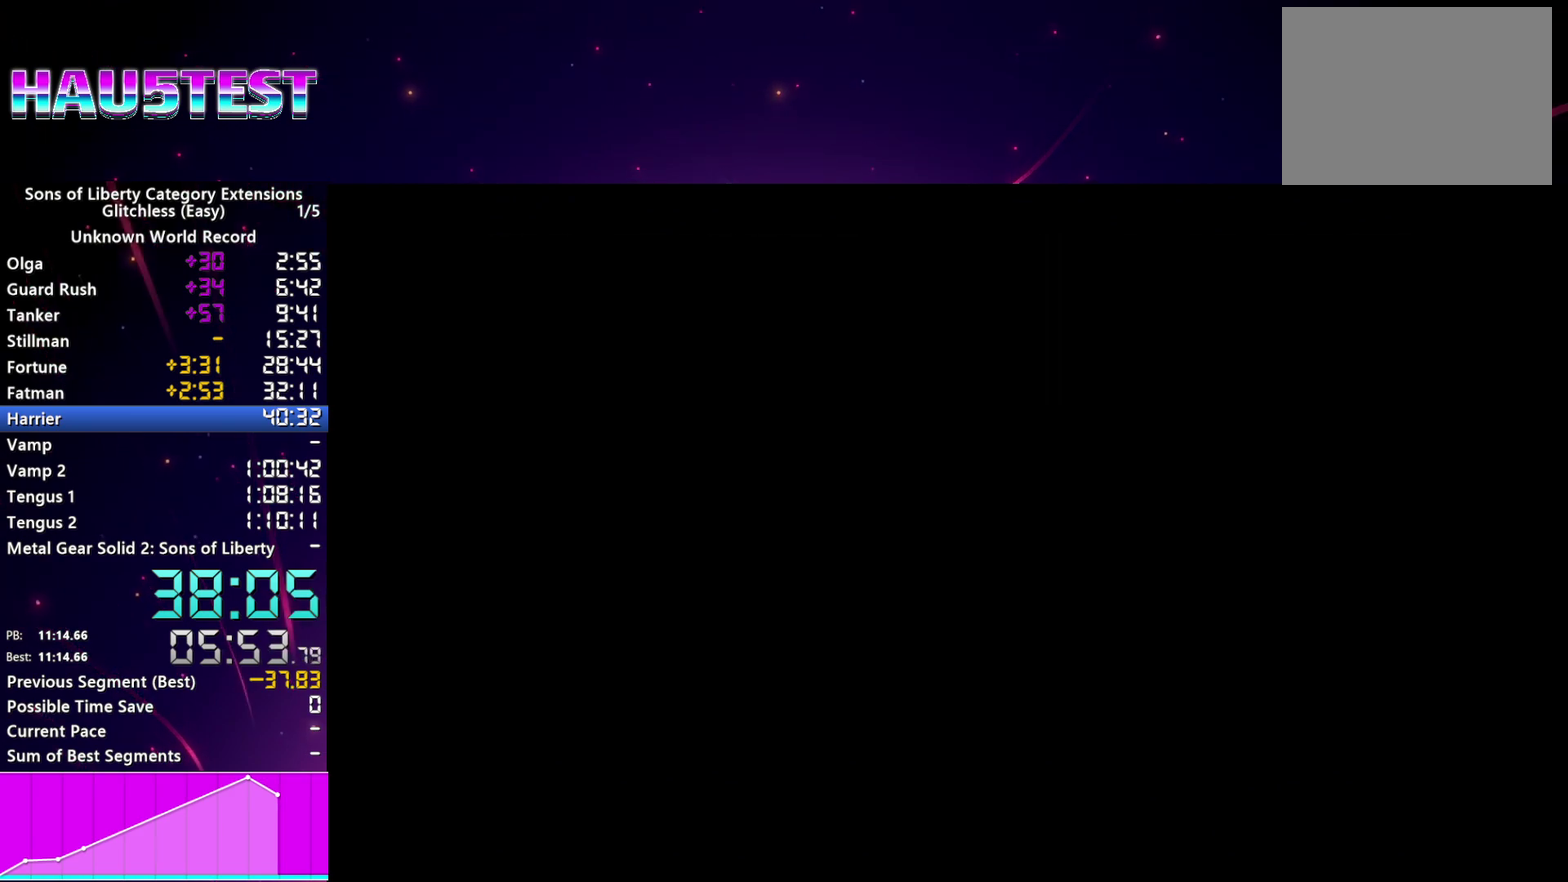
Gameplay with a controller (PlayStation layout); each line is a JSON object with the inputs held at the frame after it. "events" lists button and stick changes between this image and that frame as [ms after this image, input, new state], when the widget could be followed in between. This overlay highlights the sticks when they move; stick clicks (L3 R3) are not distinguishable. Not read: L3 R3.
{"buttons": ["CROSS"], "left_stick": "center", "right_stick": "center", "events": [[60, "CROSS", "down"], [140, "CROSS", "up"], [280, "CROSS", "down"], [360, "CROSS", "up"], [480, "CROSS", "down"]]}
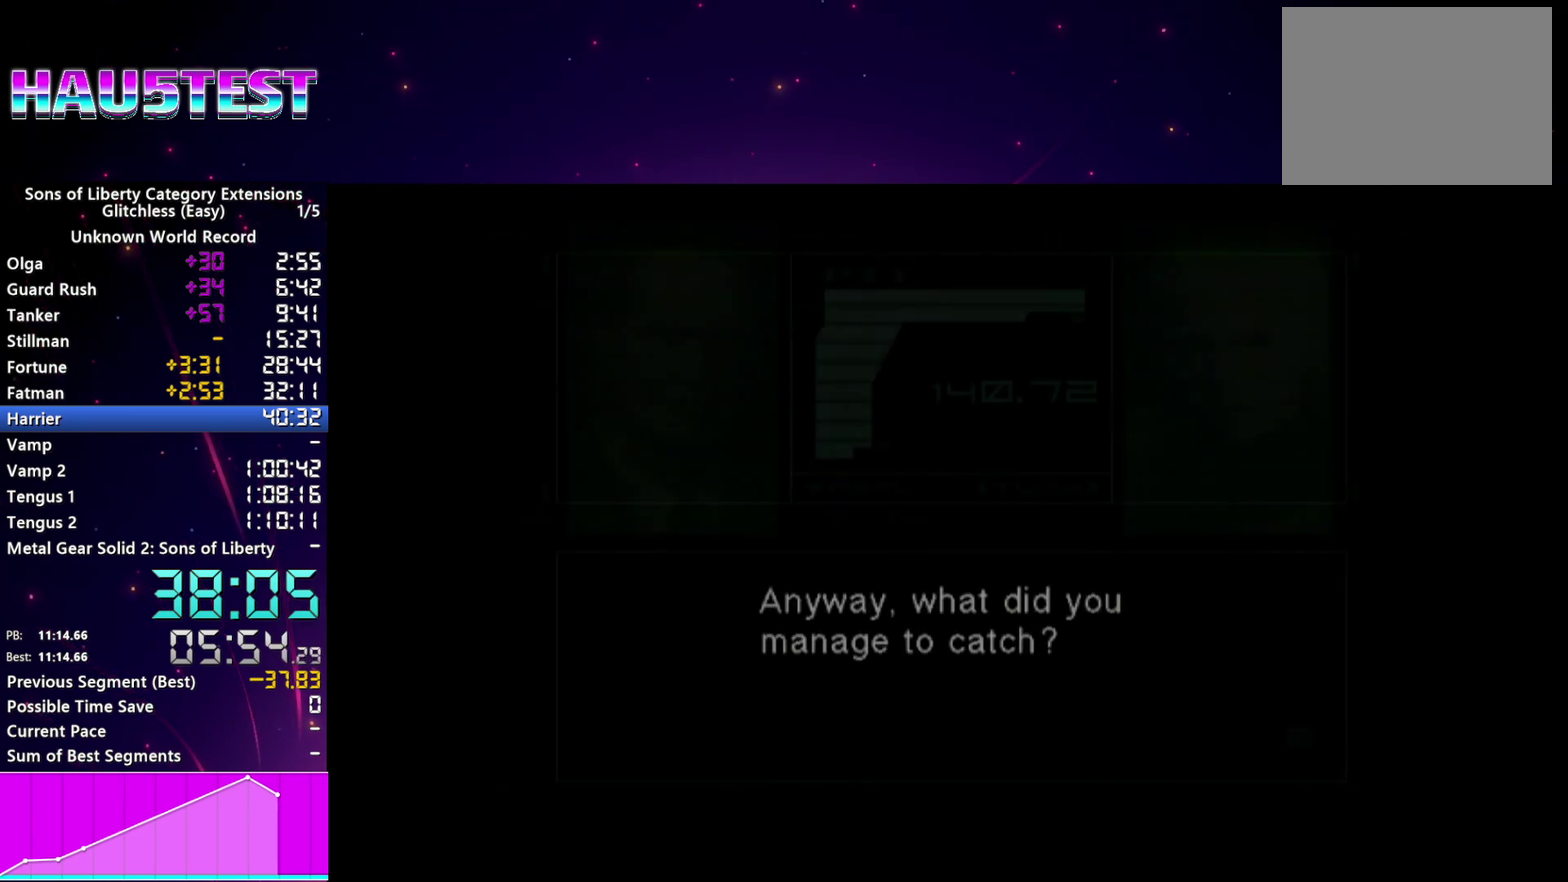
{"buttons": ["TRIANGLE"], "left_stick": "center", "right_stick": "center", "events": [[60, "CROSS", "up"], [160, "CROSS", "down"], [240, "CROSS", "up"], [340, "CROSS", "down"], [400, "CROSS", "up"], [480, "TRIANGLE", "down"]]}
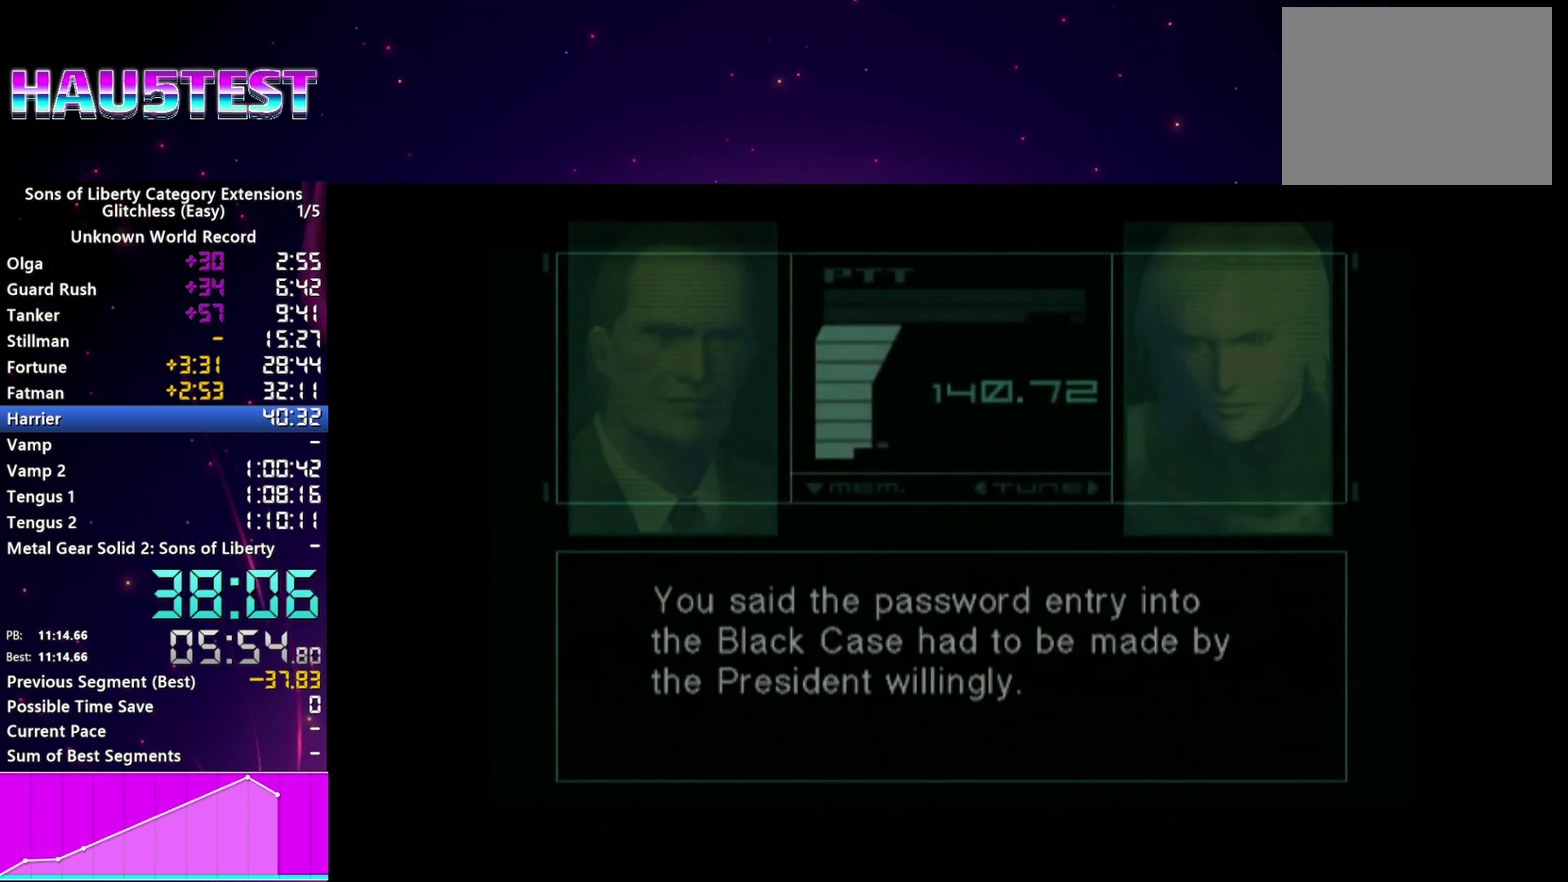
{"buttons": [], "left_stick": "center", "right_stick": "center", "events": [[80, "TRIANGLE", "up"]]}
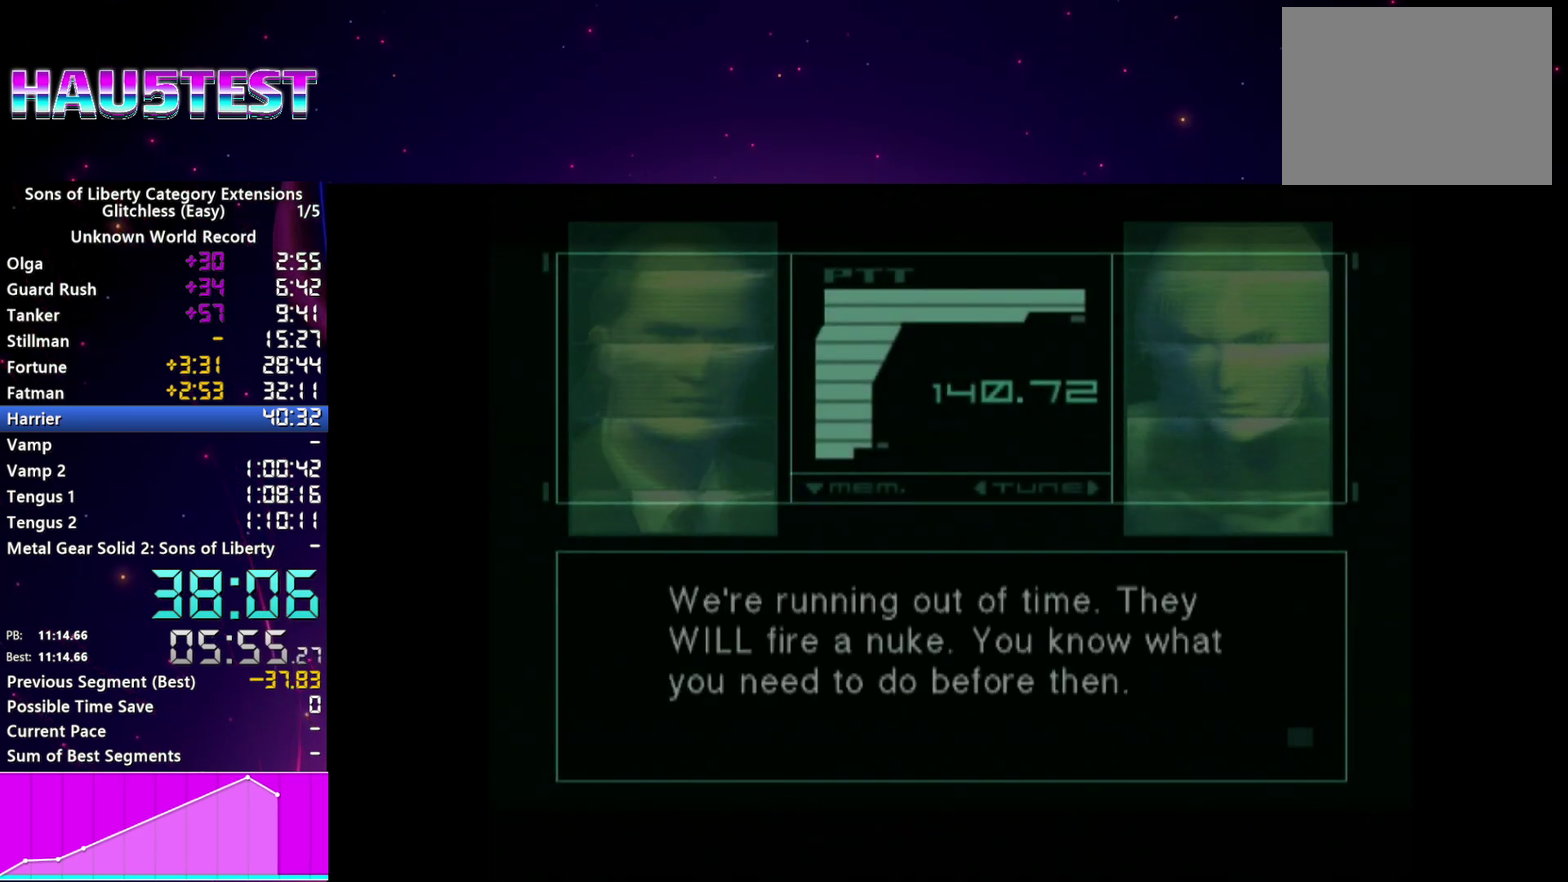
{"buttons": [], "left_stick": "center", "right_stick": "center", "events": []}
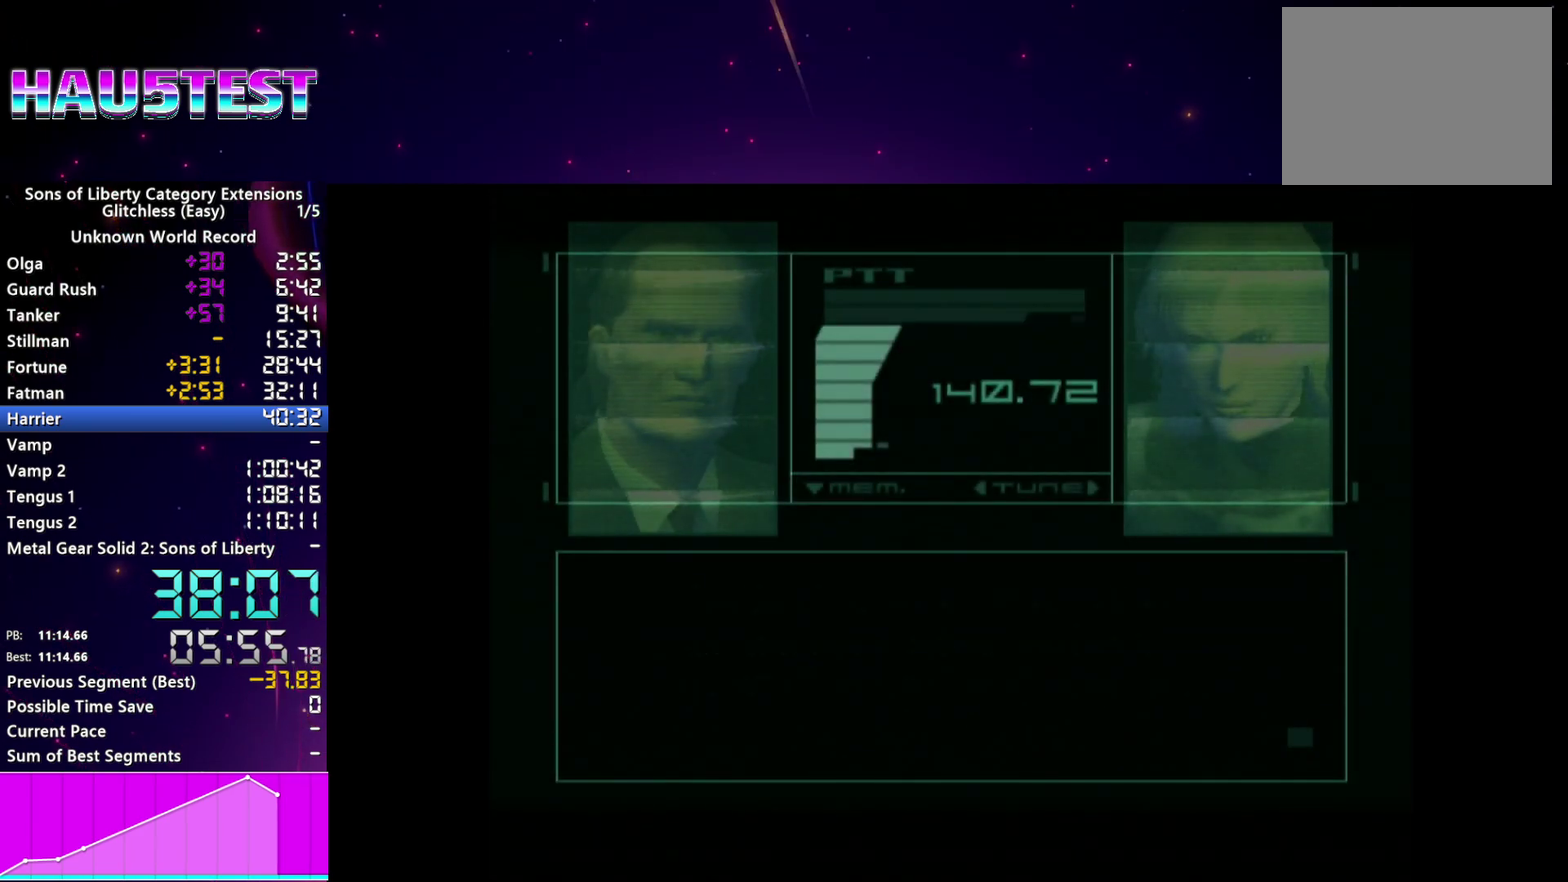
{"buttons": [], "left_stick": "center", "right_stick": "center", "events": []}
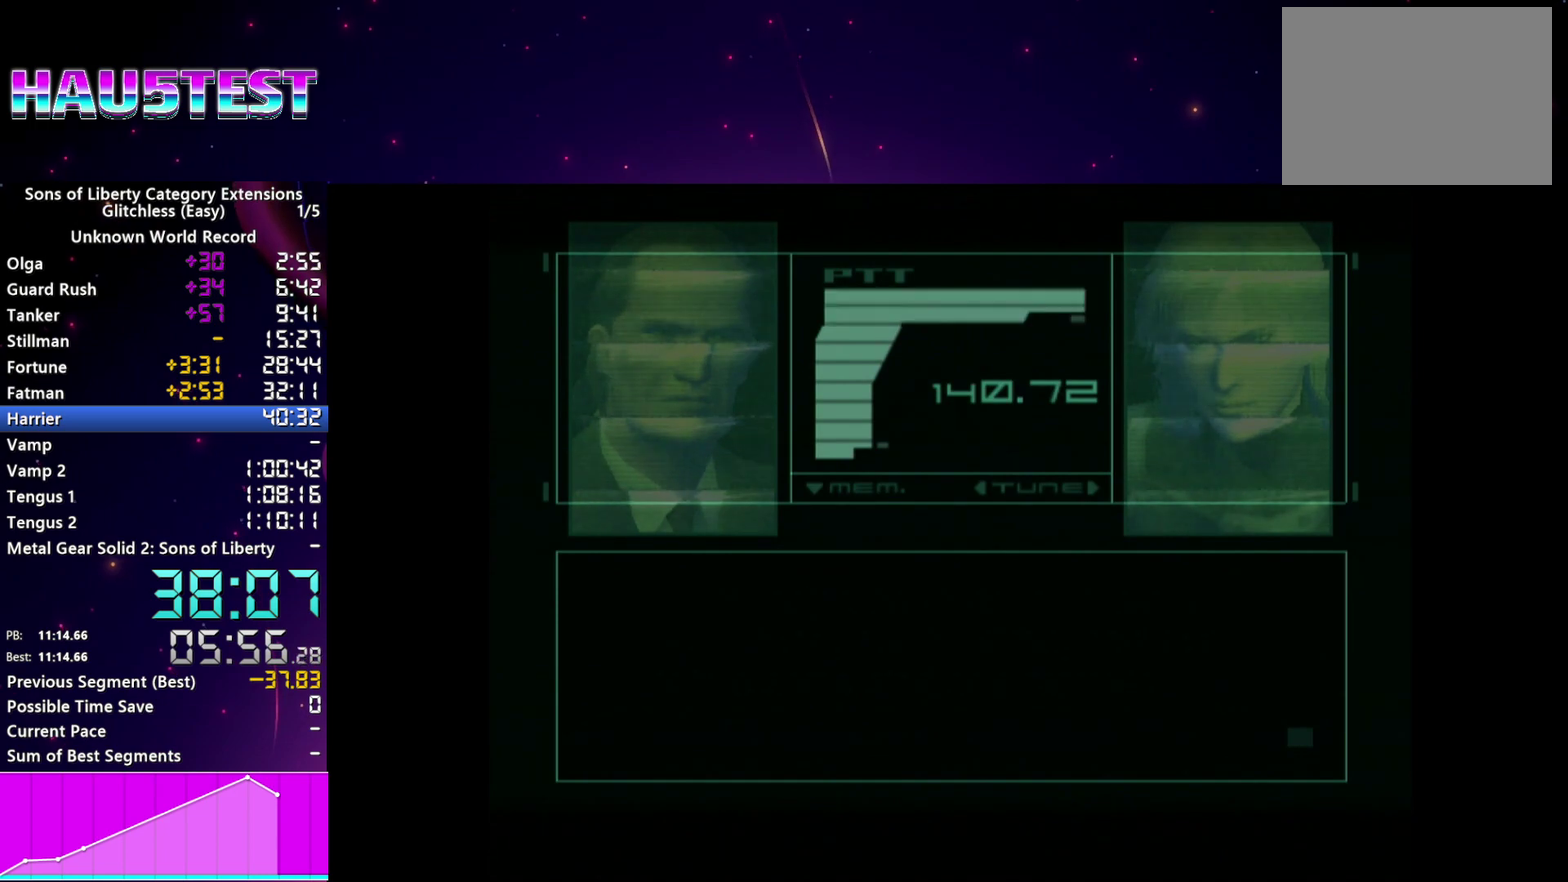
{"buttons": [], "left_stick": "center", "right_stick": "center", "events": []}
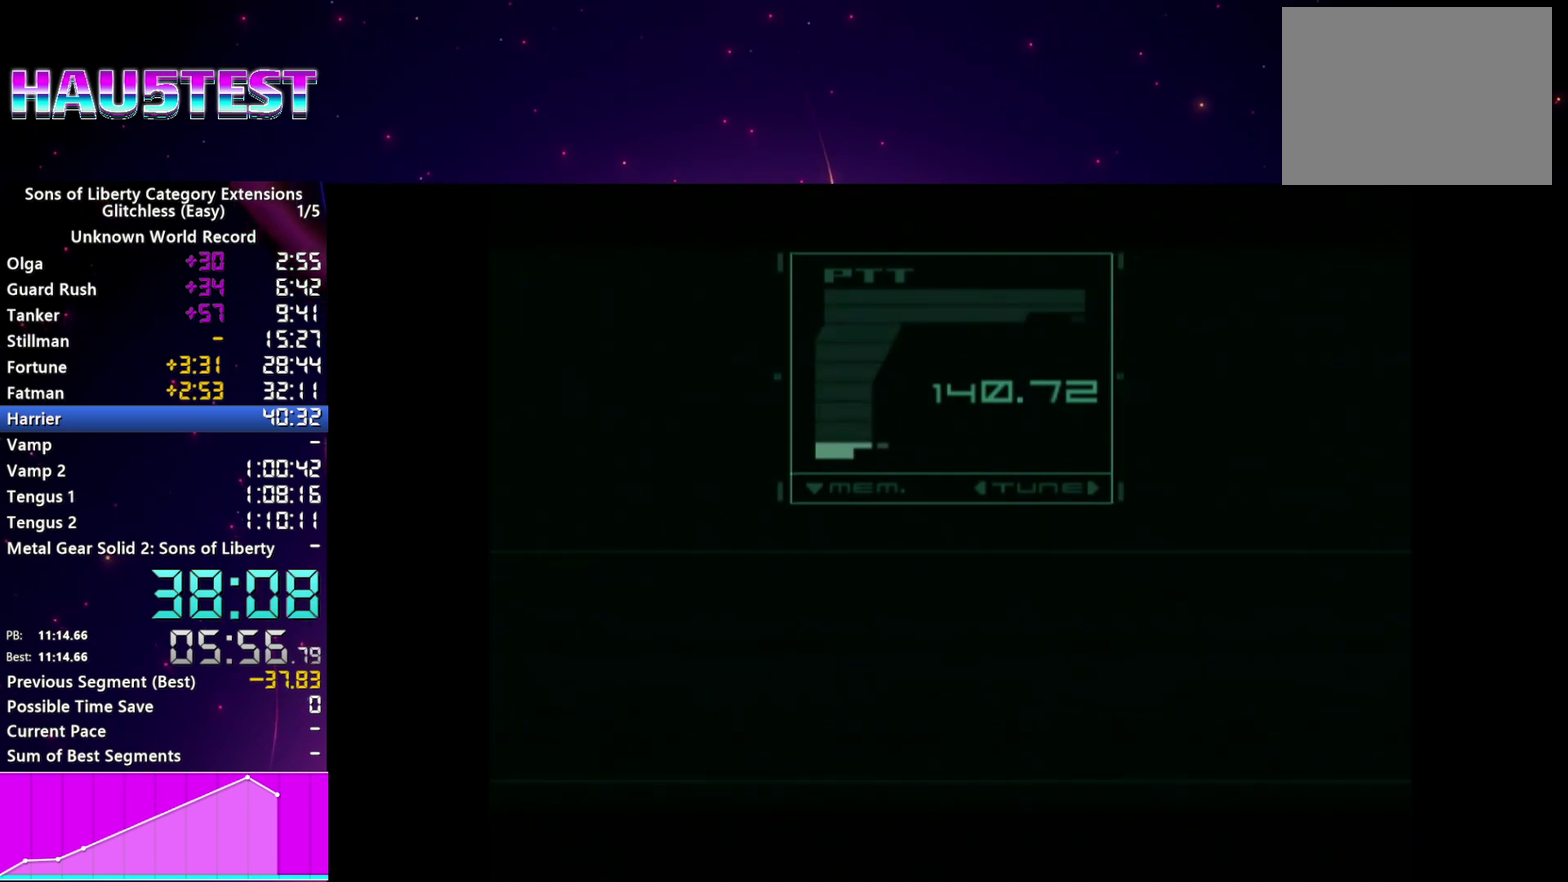
{"buttons": ["CROSS"], "left_stick": "center", "right_stick": "center", "events": [[260, "CROSS", "down"], [340, "CROSS", "up"], [440, "CROSS", "down"]]}
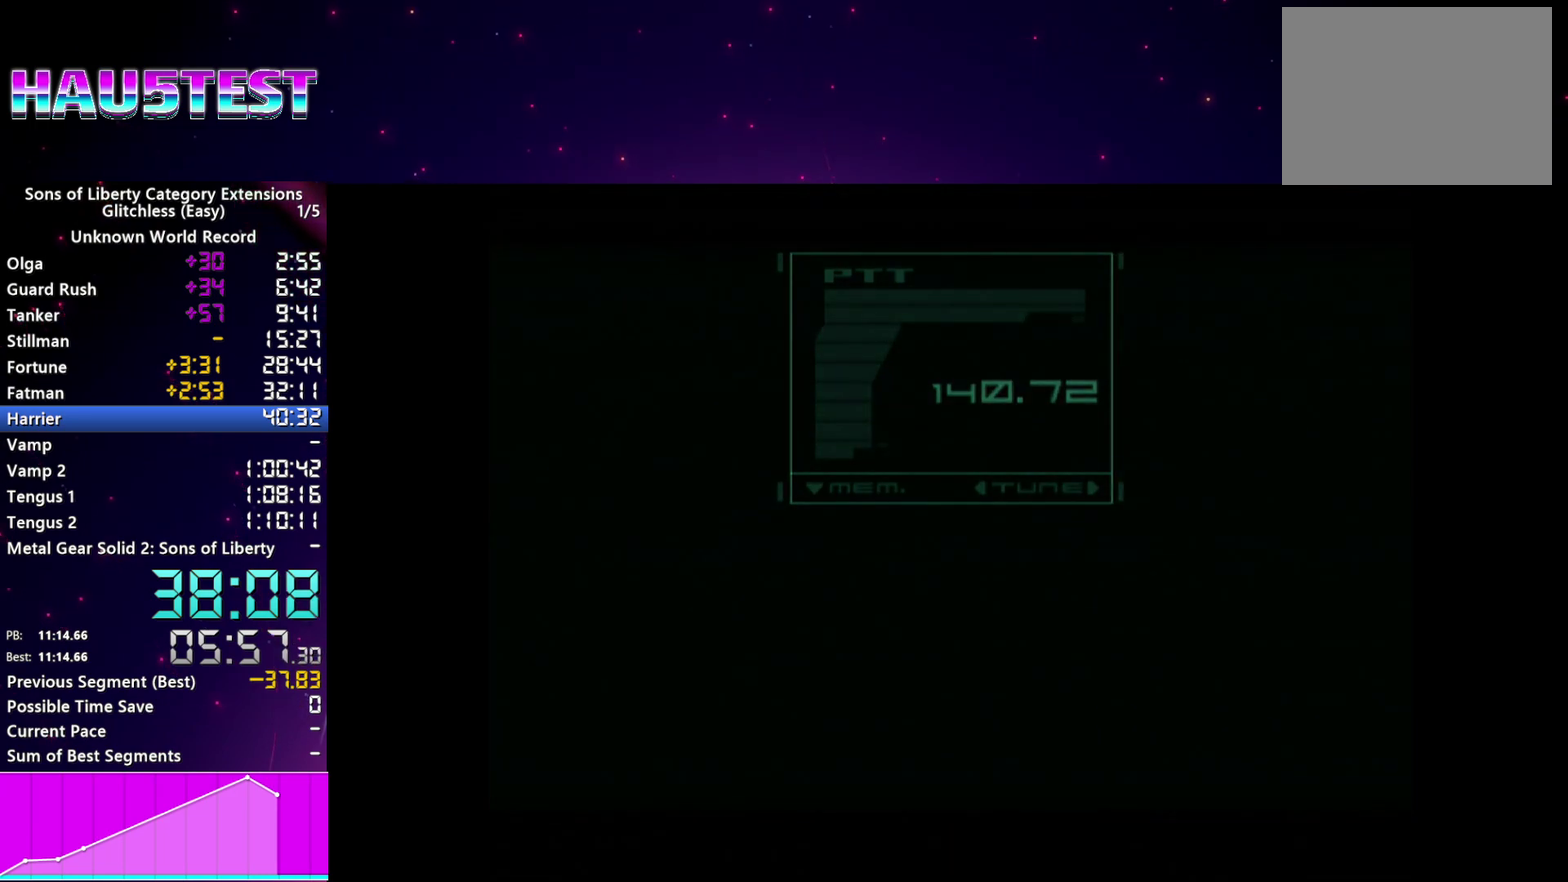
{"buttons": [], "left_stick": "center", "right_stick": "center", "events": [[20, "CROSS", "up"]]}
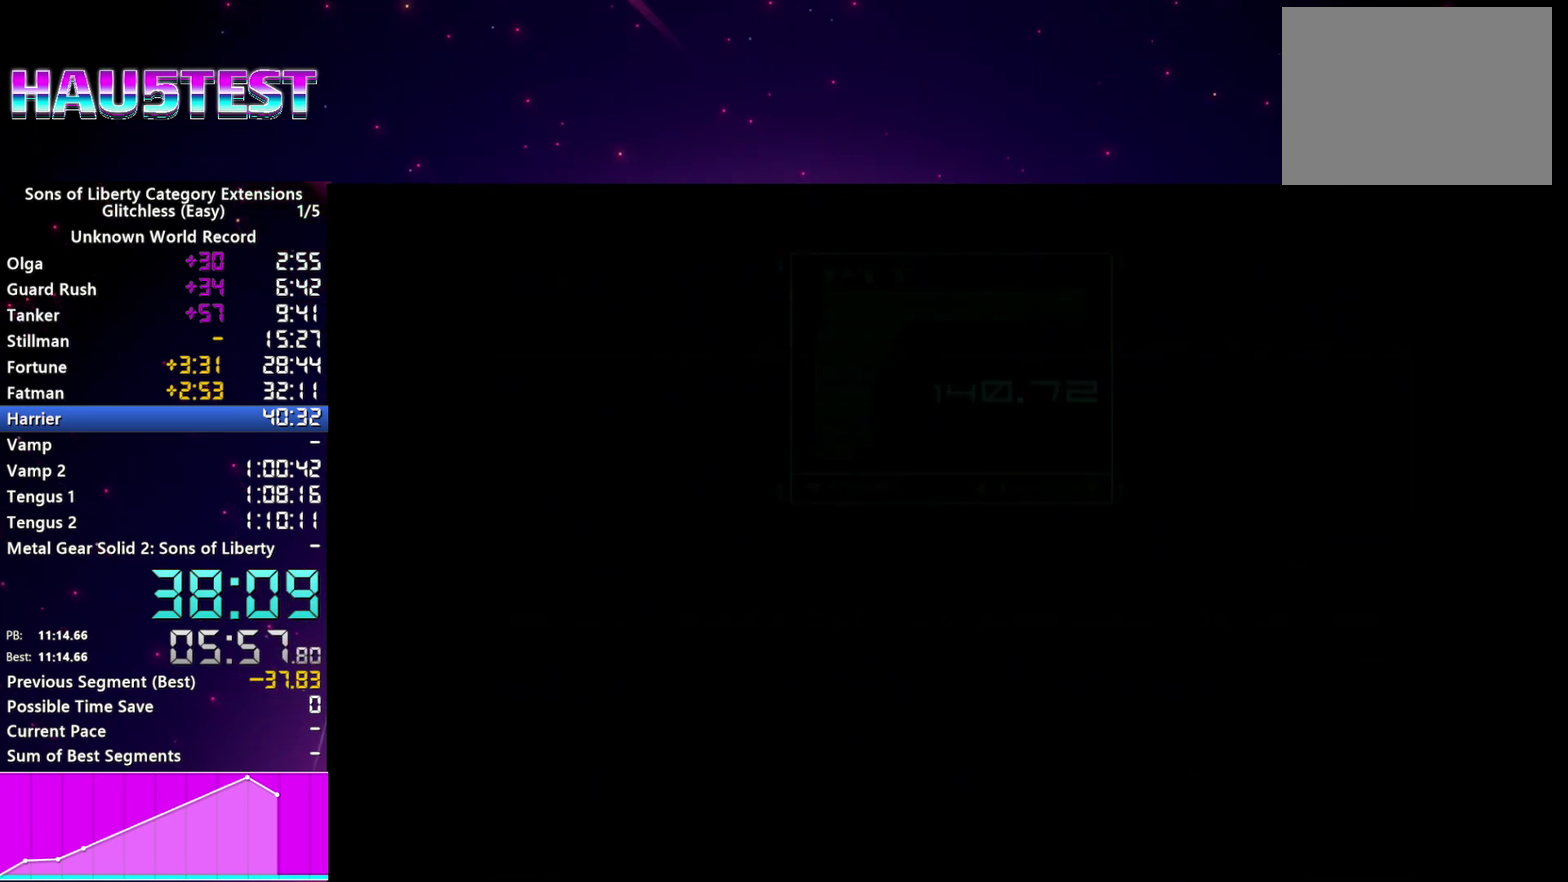
{"buttons": [], "left_stick": "center", "right_stick": "center", "events": []}
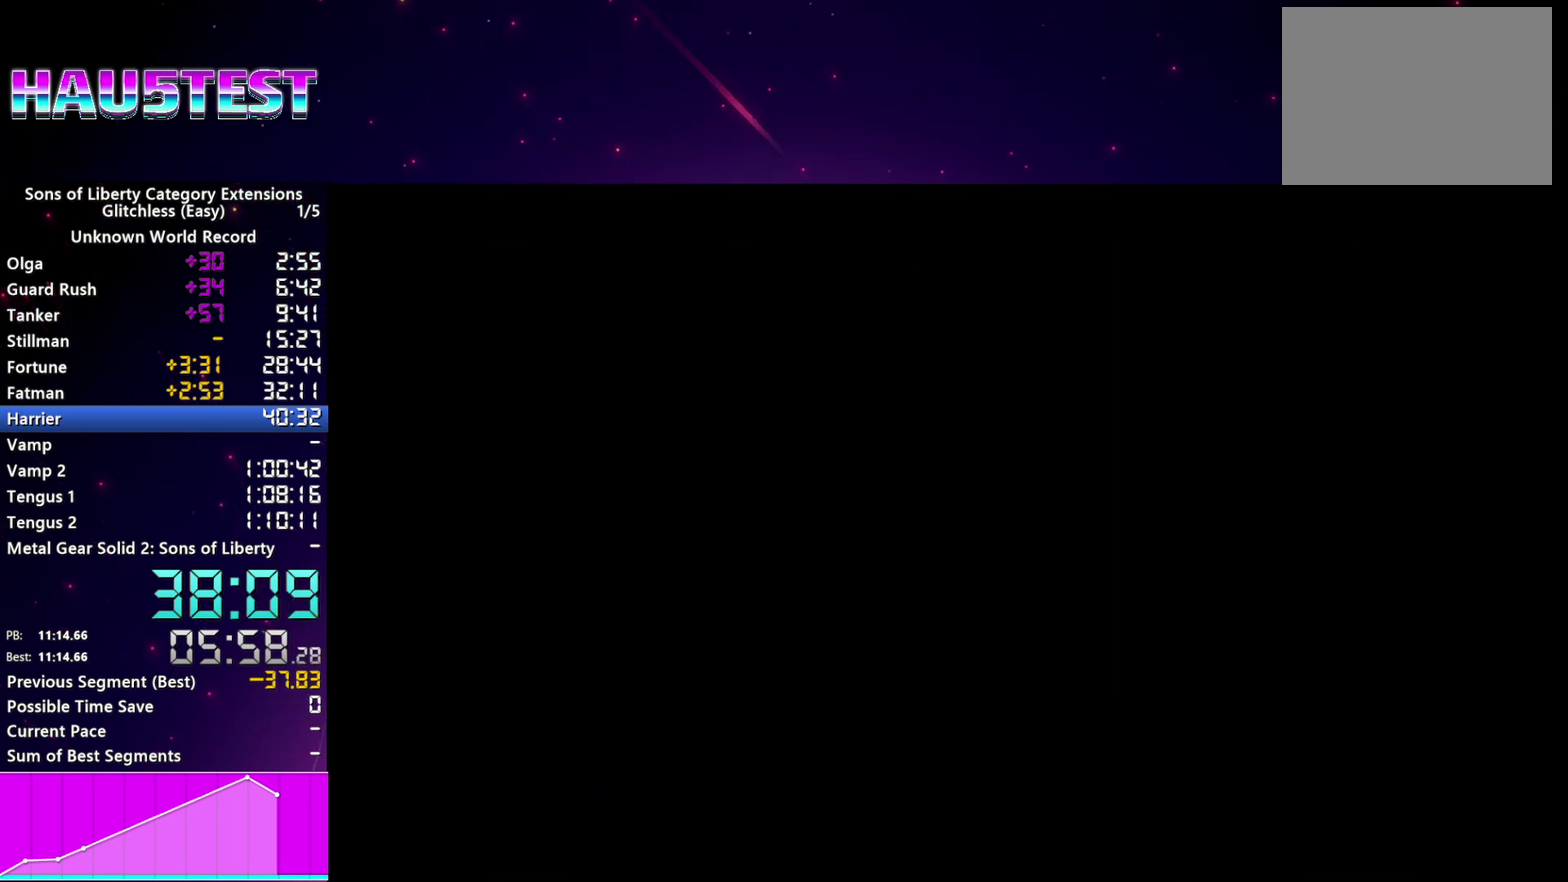
{"buttons": [], "left_stick": "center", "right_stick": "center", "events": [[220, "CROSS", "down"], [300, "CROSS", "up"], [420, "CROSS", "down"], [480, "CROSS", "up"]]}
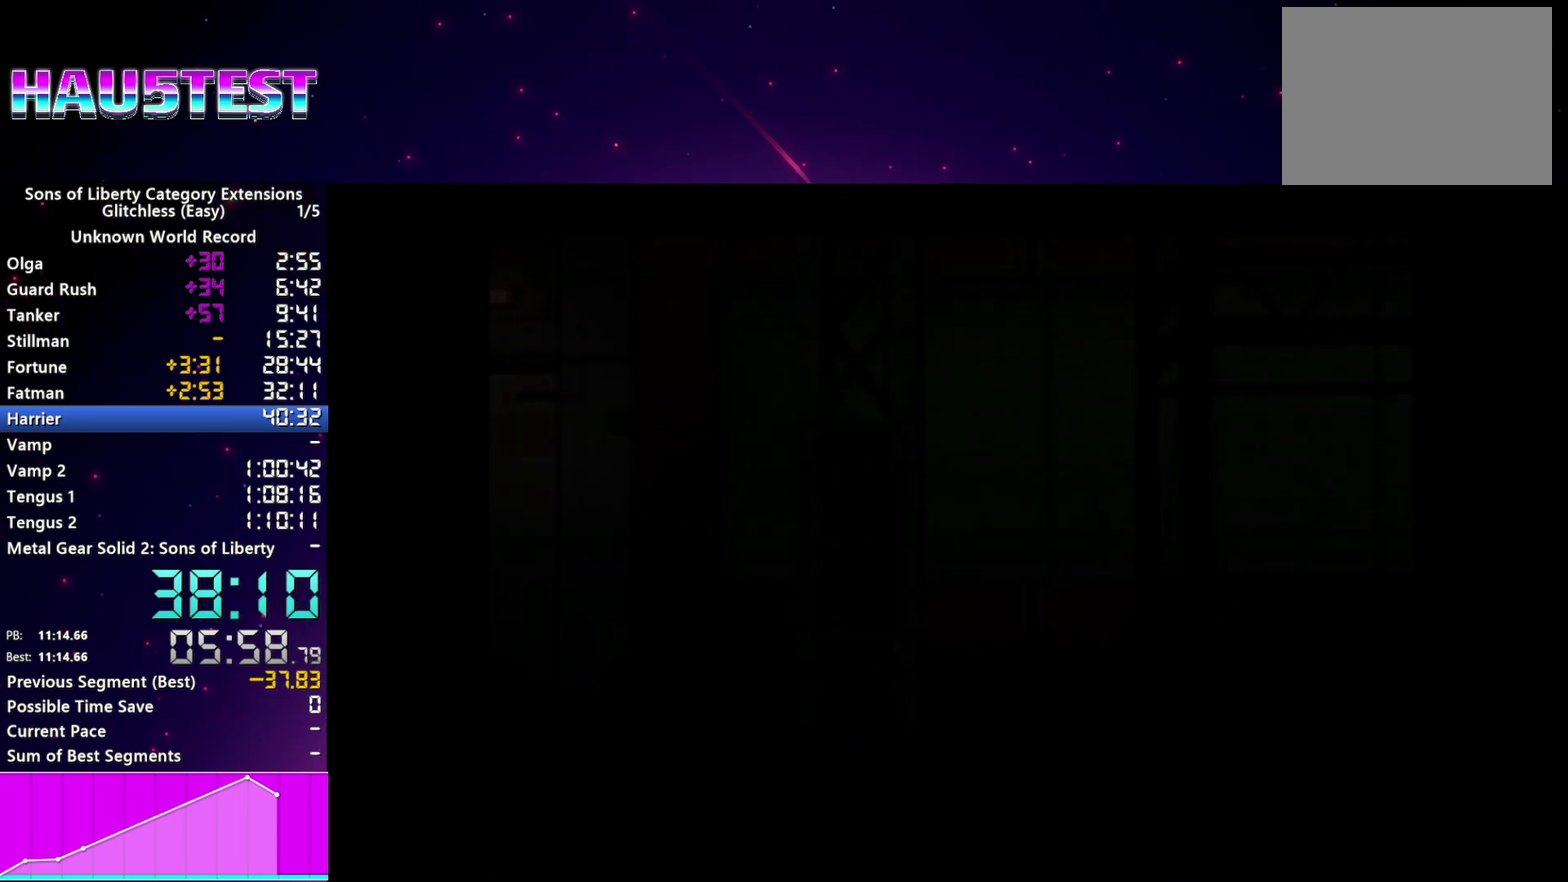
{"buttons": [], "left_stick": "center", "right_stick": "center", "events": [[120, "TRIANGLE", "down"], [200, "TRIANGLE", "up"]]}
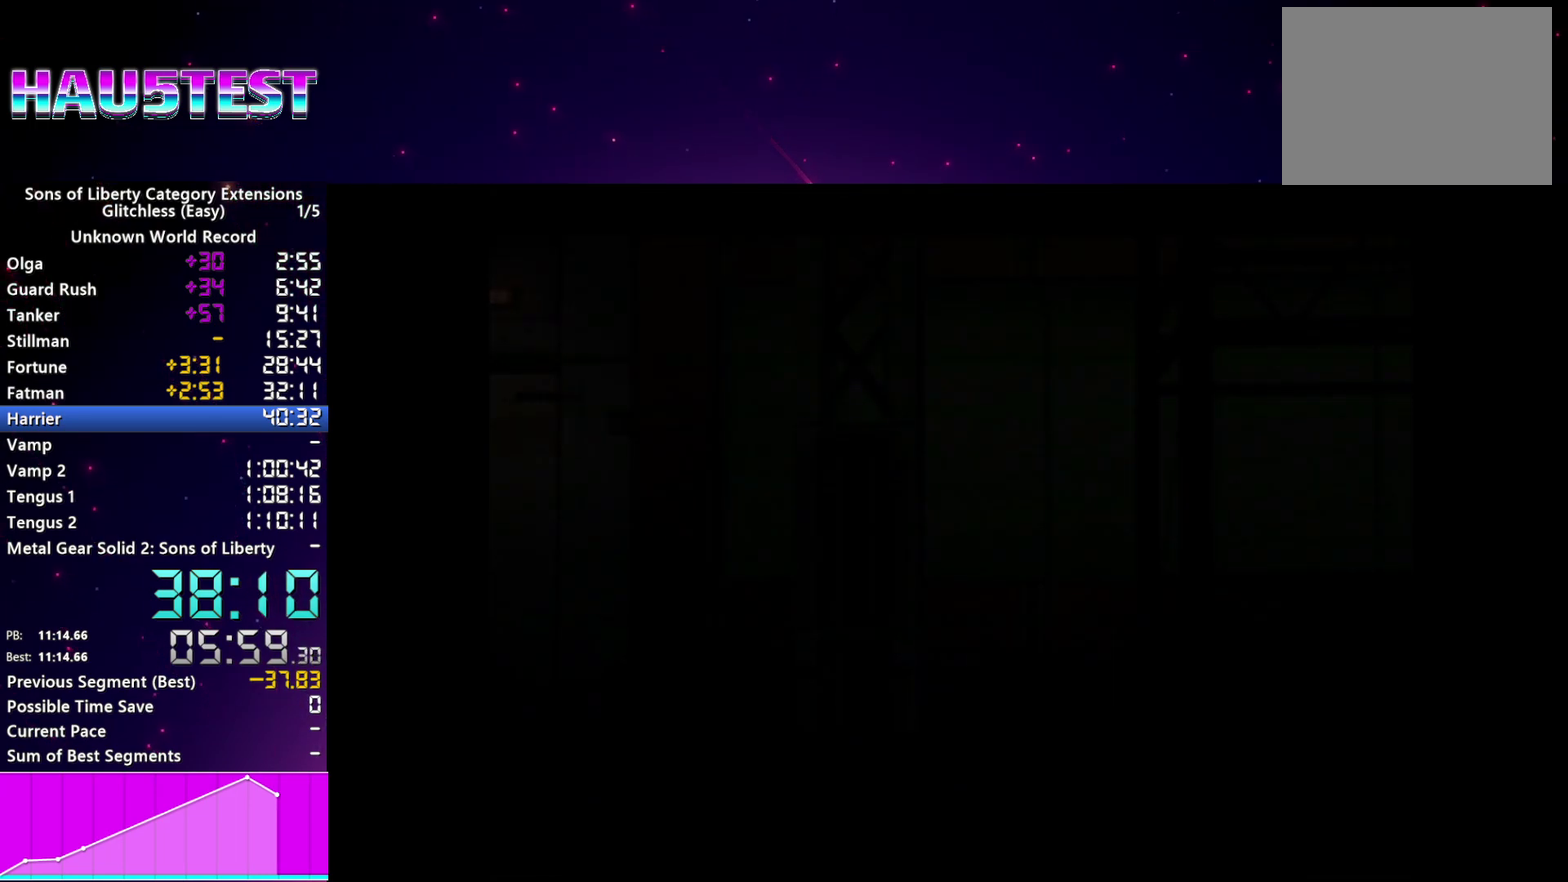
{"buttons": [], "left_stick": "center", "right_stick": "center", "events": []}
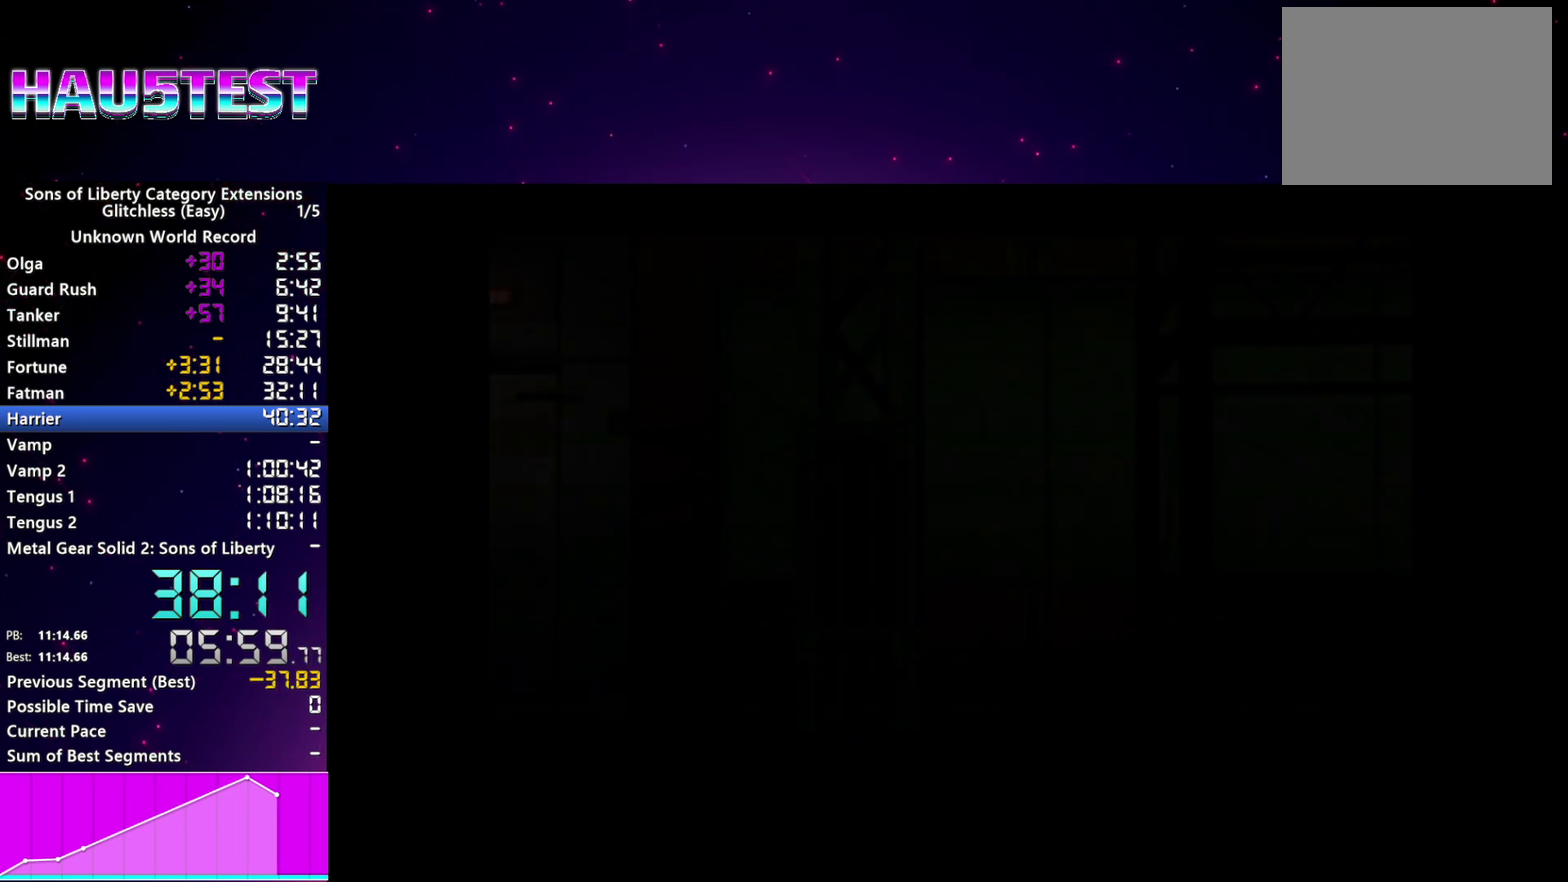
{"buttons": [], "left_stick": "center", "right_stick": "center", "events": []}
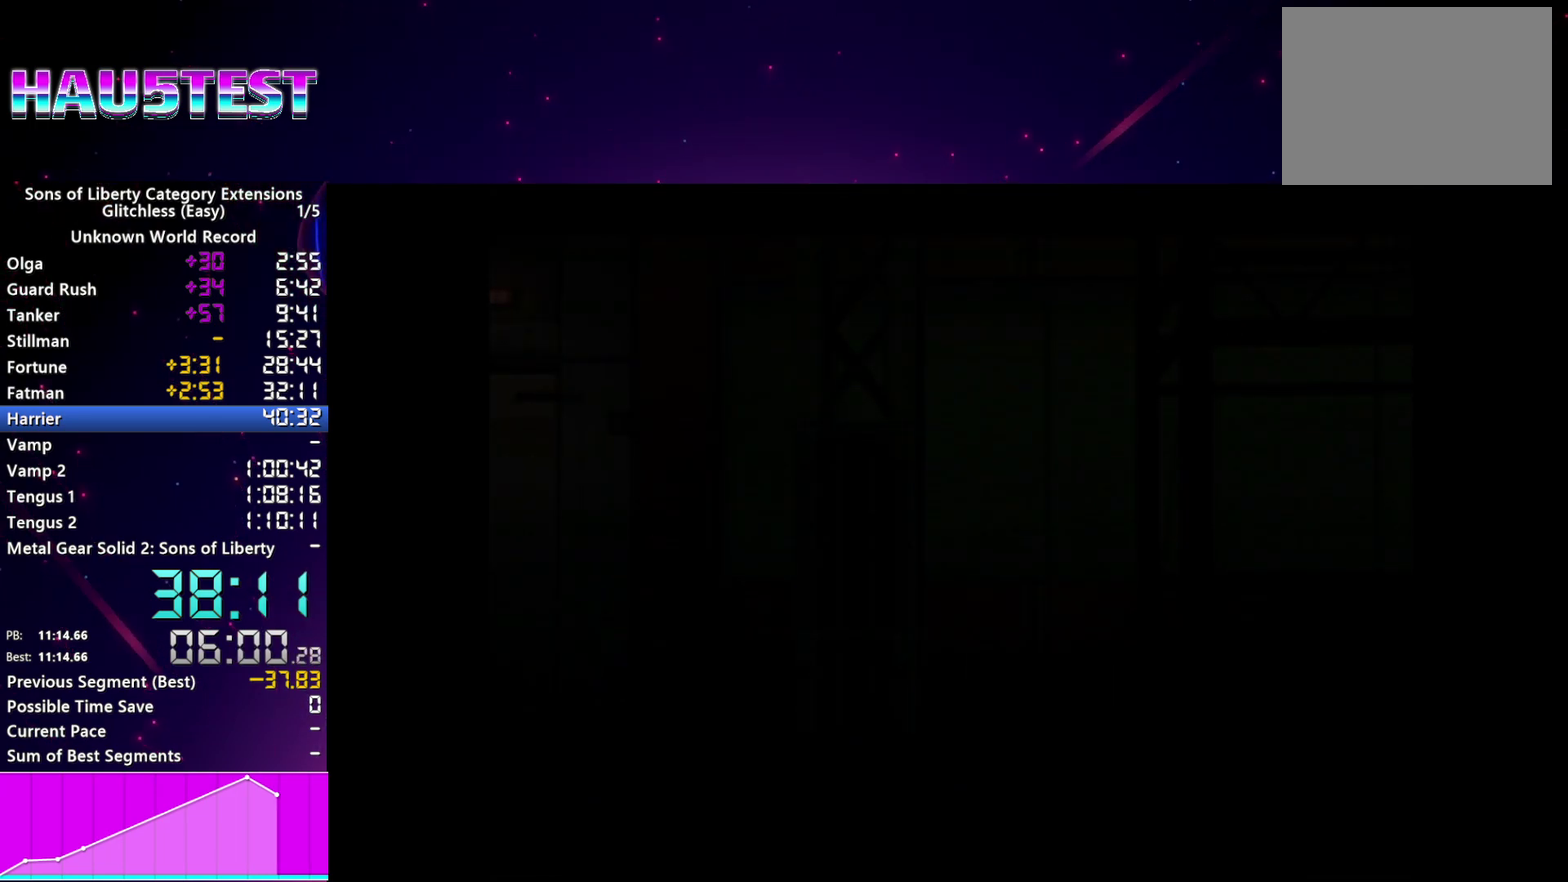
{"buttons": [], "left_stick": "center", "right_stick": "center", "events": [[360, "CROSS", "down"], [480, "CROSS", "up"]]}
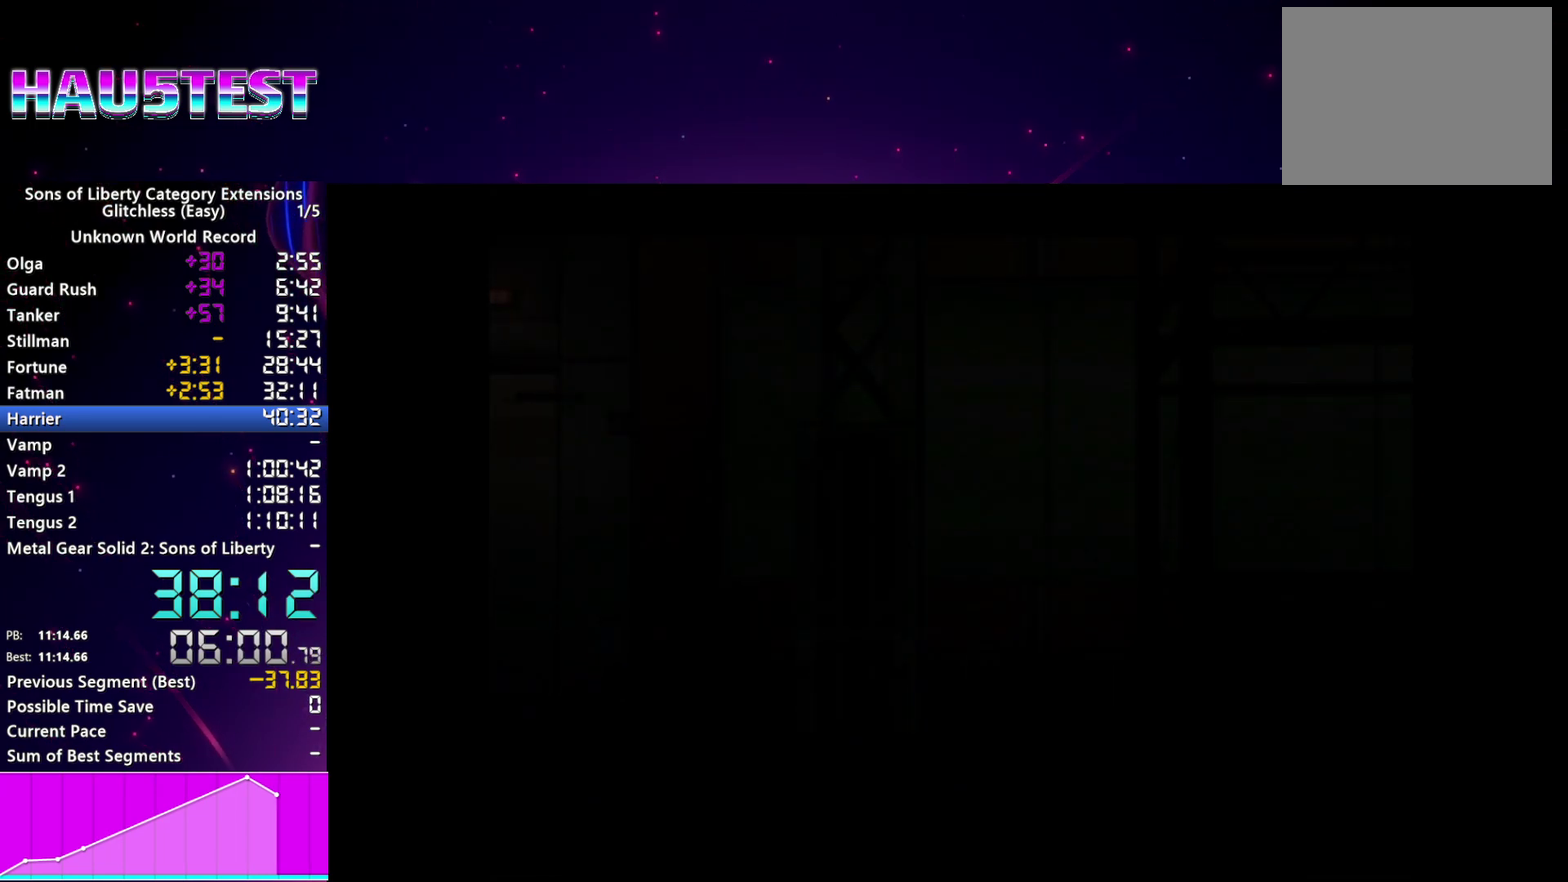
{"buttons": [], "left_stick": "center", "right_stick": "center", "events": [[40, "CROSS", "down"], [140, "CROSS", "up"], [220, "CROSS", "down"], [280, "CROSS", "up"], [360, "CROSS", "down"], [420, "CROSS", "up"]]}
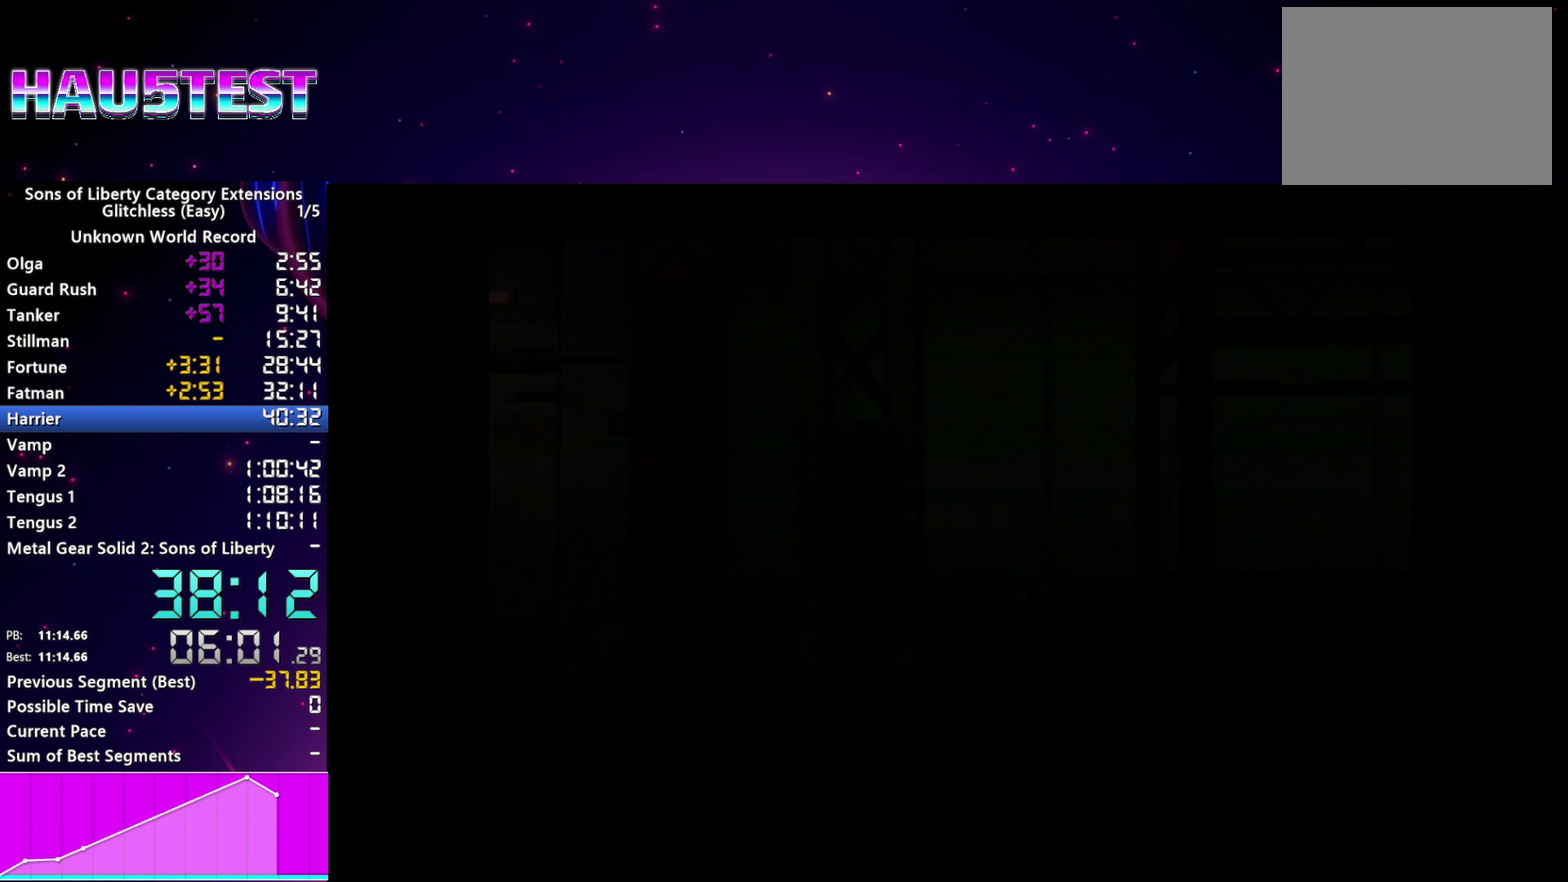
{"buttons": [], "left_stick": "center", "right_stick": "center", "events": []}
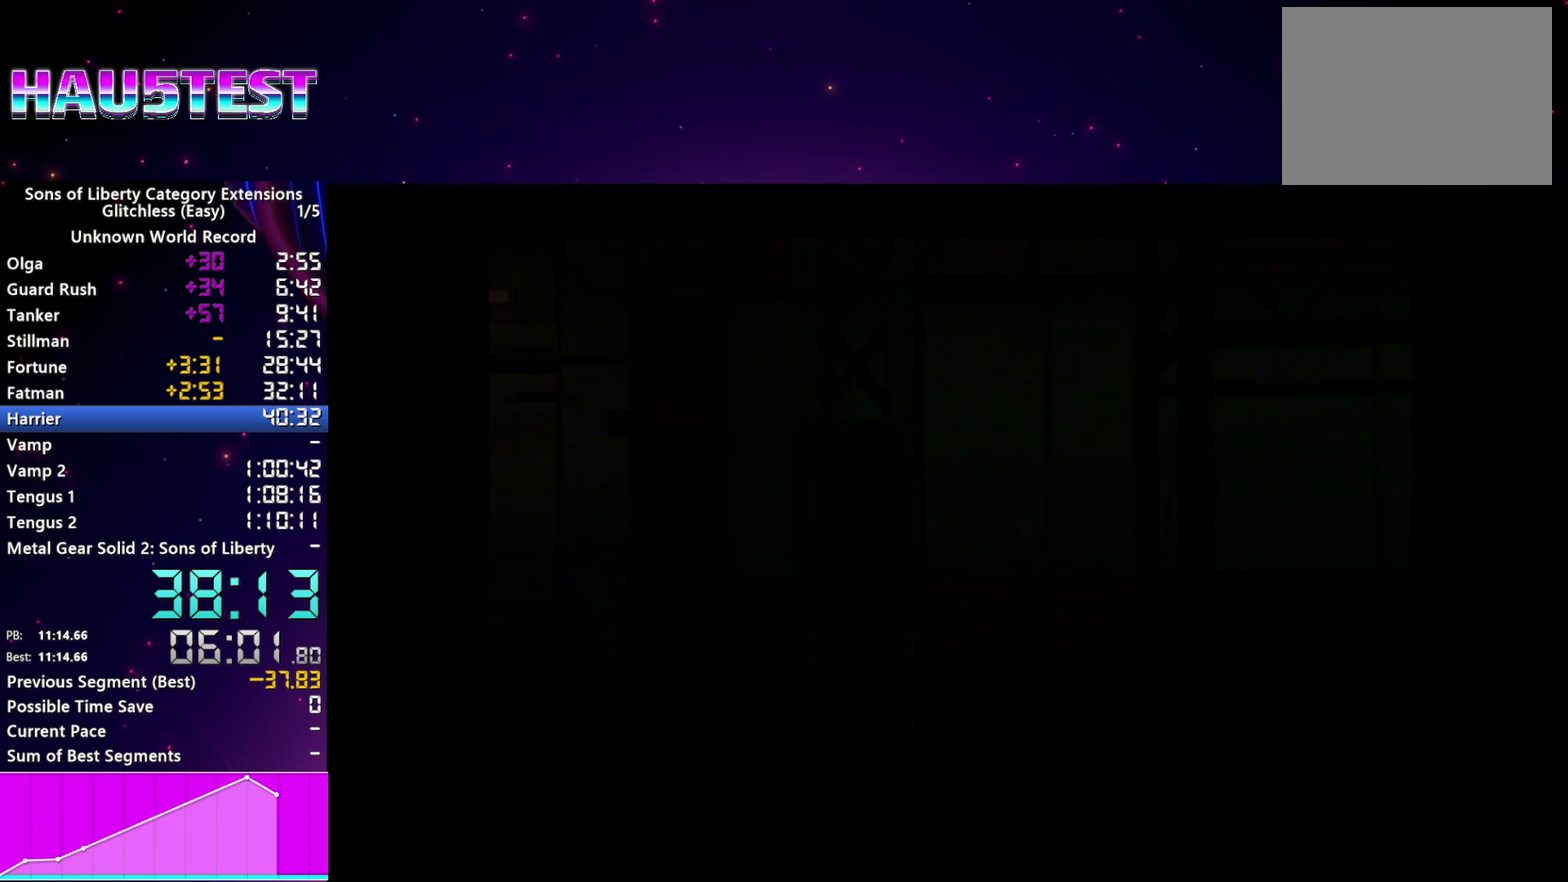
{"buttons": ["CROSS"], "left_stick": "center", "right_stick": "center", "events": [[160, "CROSS", "down"], [400, "CROSS", "up"], [480, "CROSS", "down"]]}
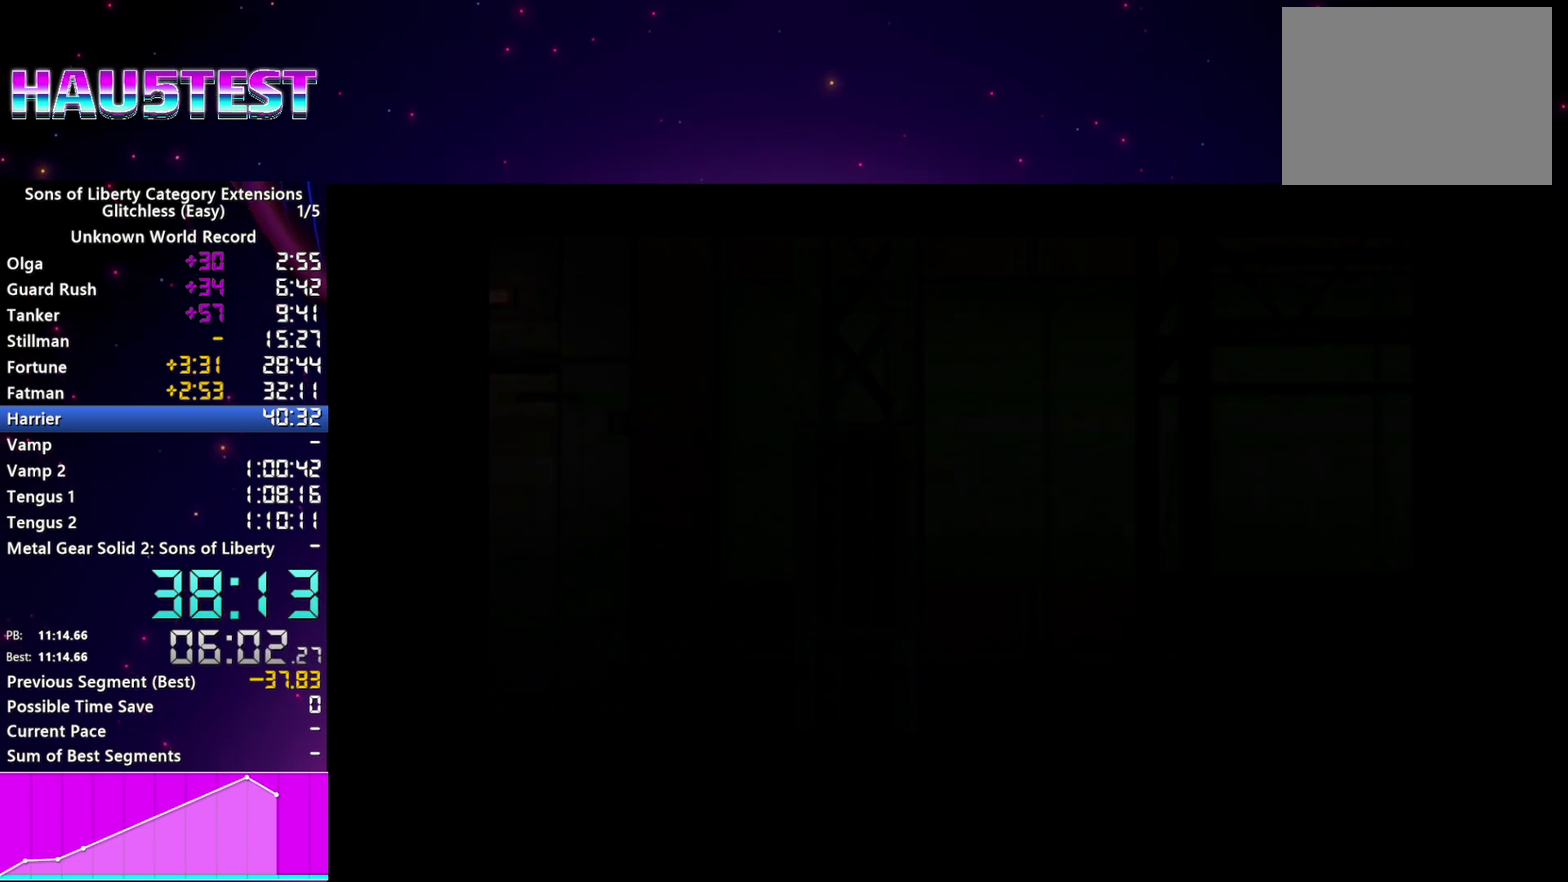
{"buttons": [], "left_stick": "center", "right_stick": "center", "events": [[60, "CROSS", "up"], [120, "CROSS", "down"], [200, "CROSS", "up"], [300, "CROSS", "down"], [360, "CROSS", "up"]]}
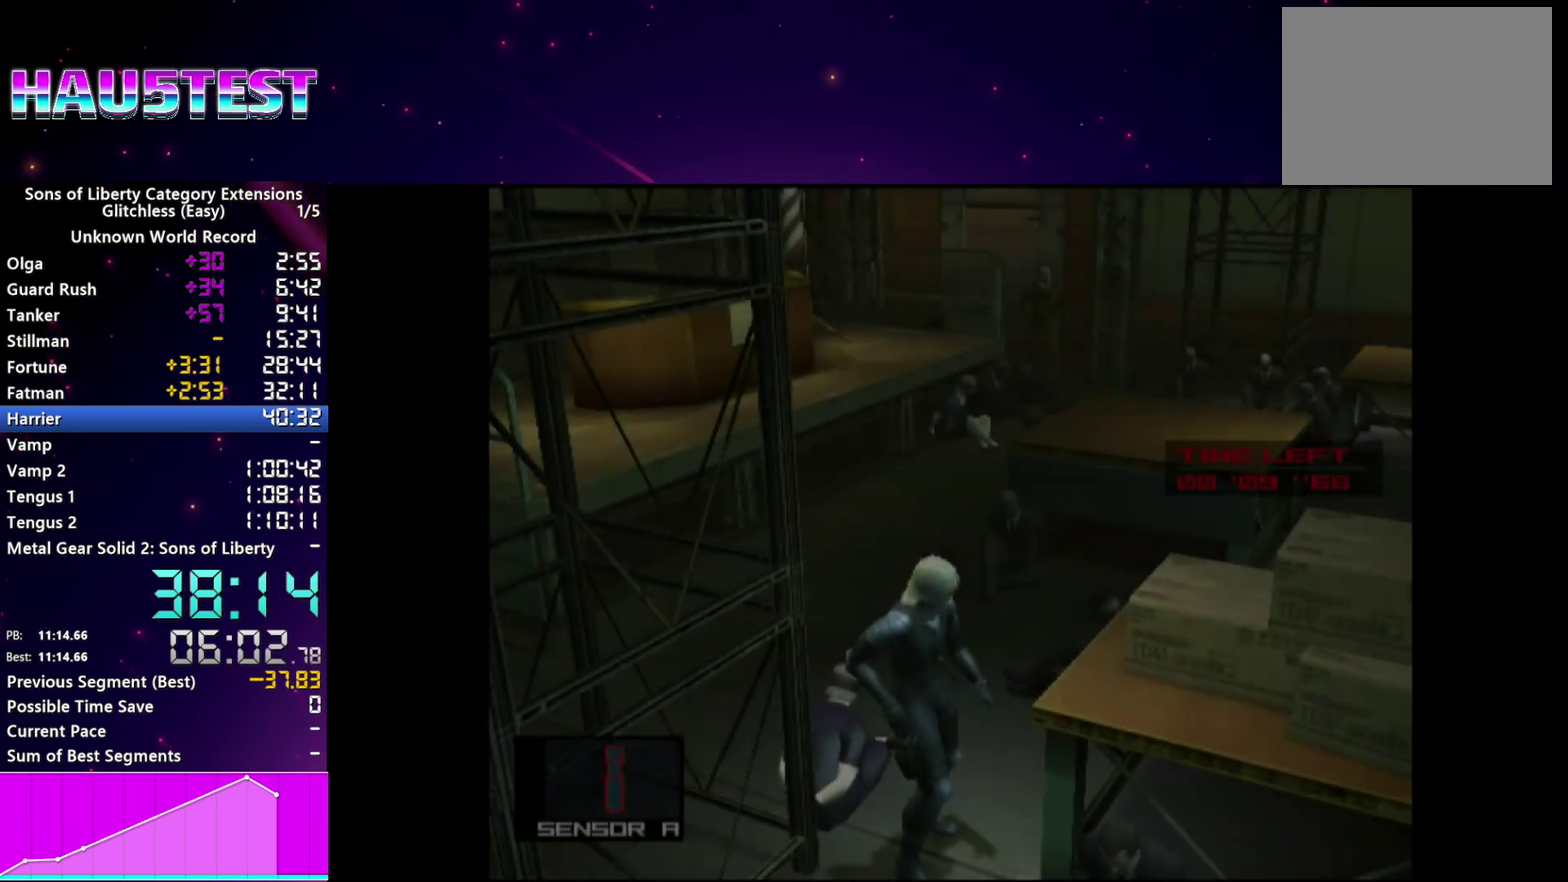
{"buttons": [], "left_stick": "center", "right_stick": "center", "events": [[140, "L2", "down"], [240, "L2", "up"], [240, "R2", "down"], [360, "R2", "up"]]}
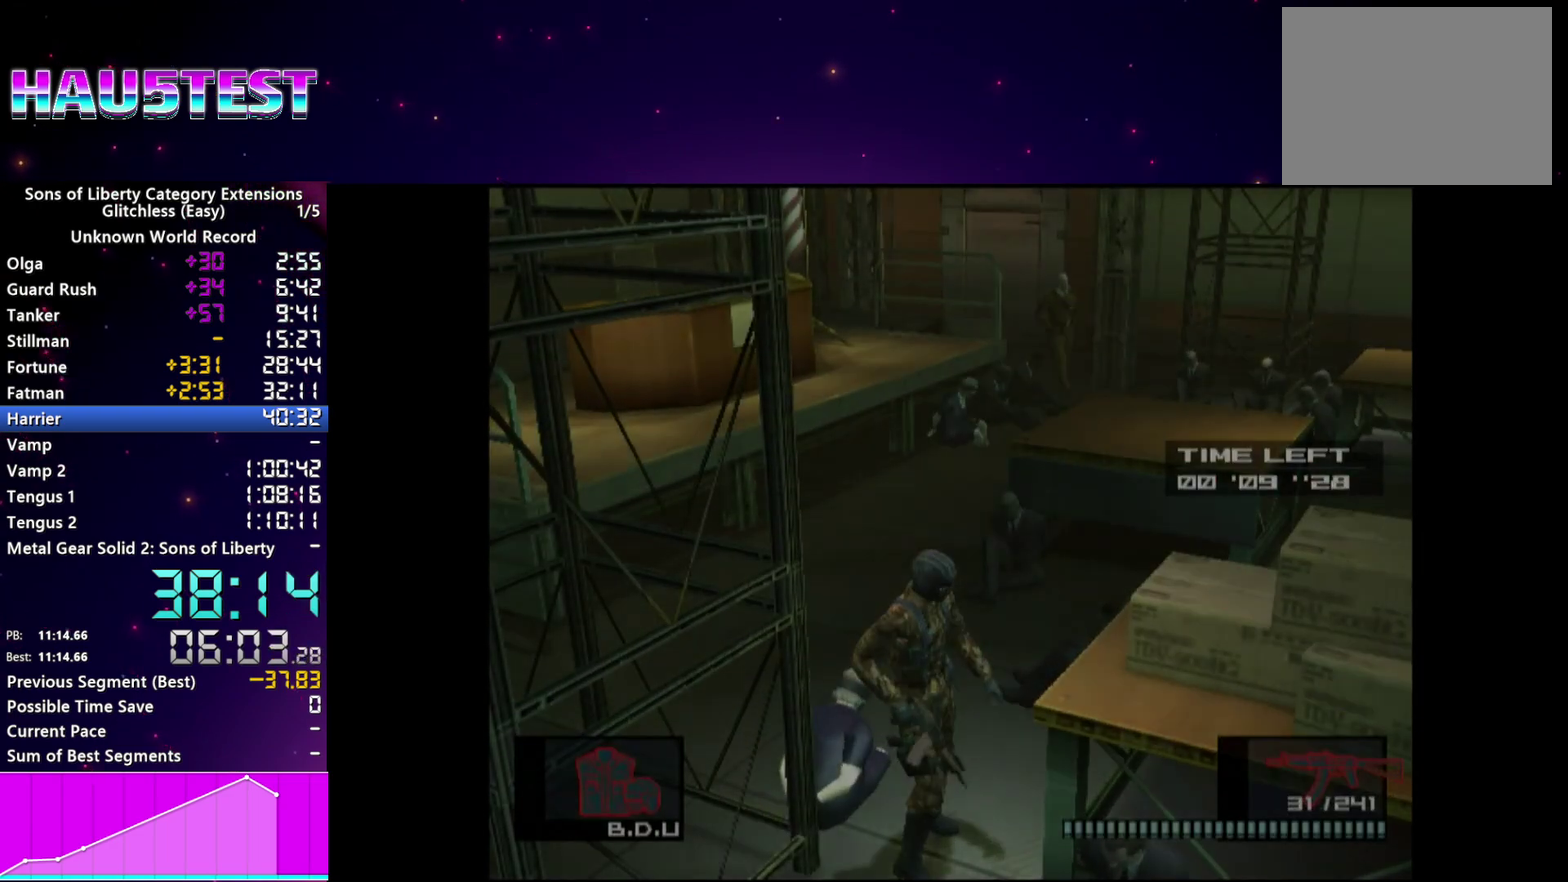
{"buttons": [], "left_stick": "center", "right_stick": "center", "events": []}
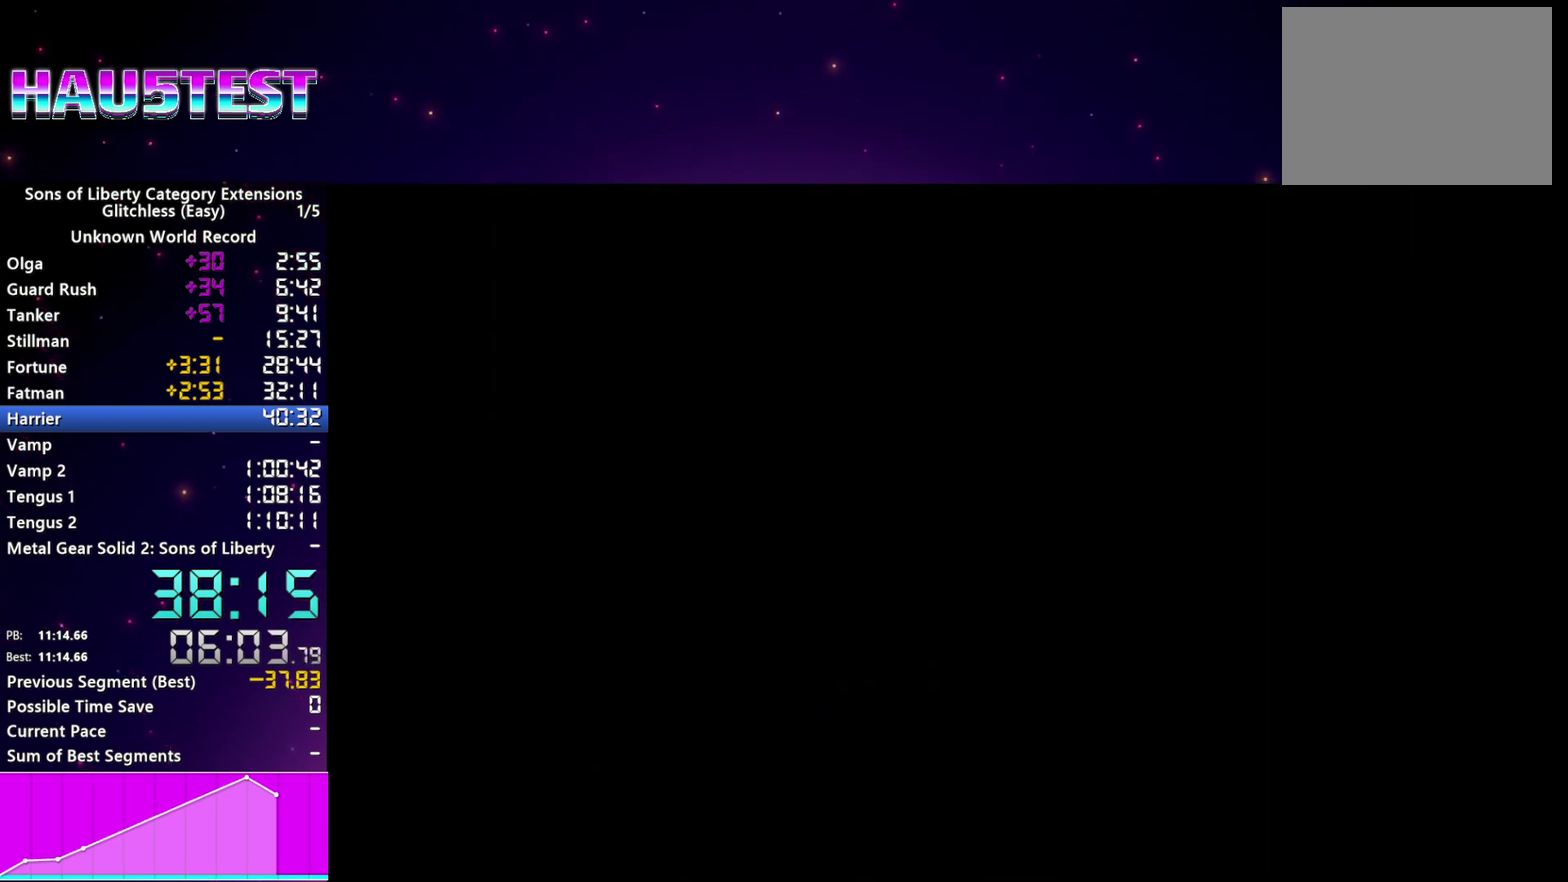
{"buttons": ["CROSS"], "left_stick": "center", "right_stick": "center", "events": [[100, "CROSS", "down"], [340, "CROSS", "up"], [420, "CROSS", "down"]]}
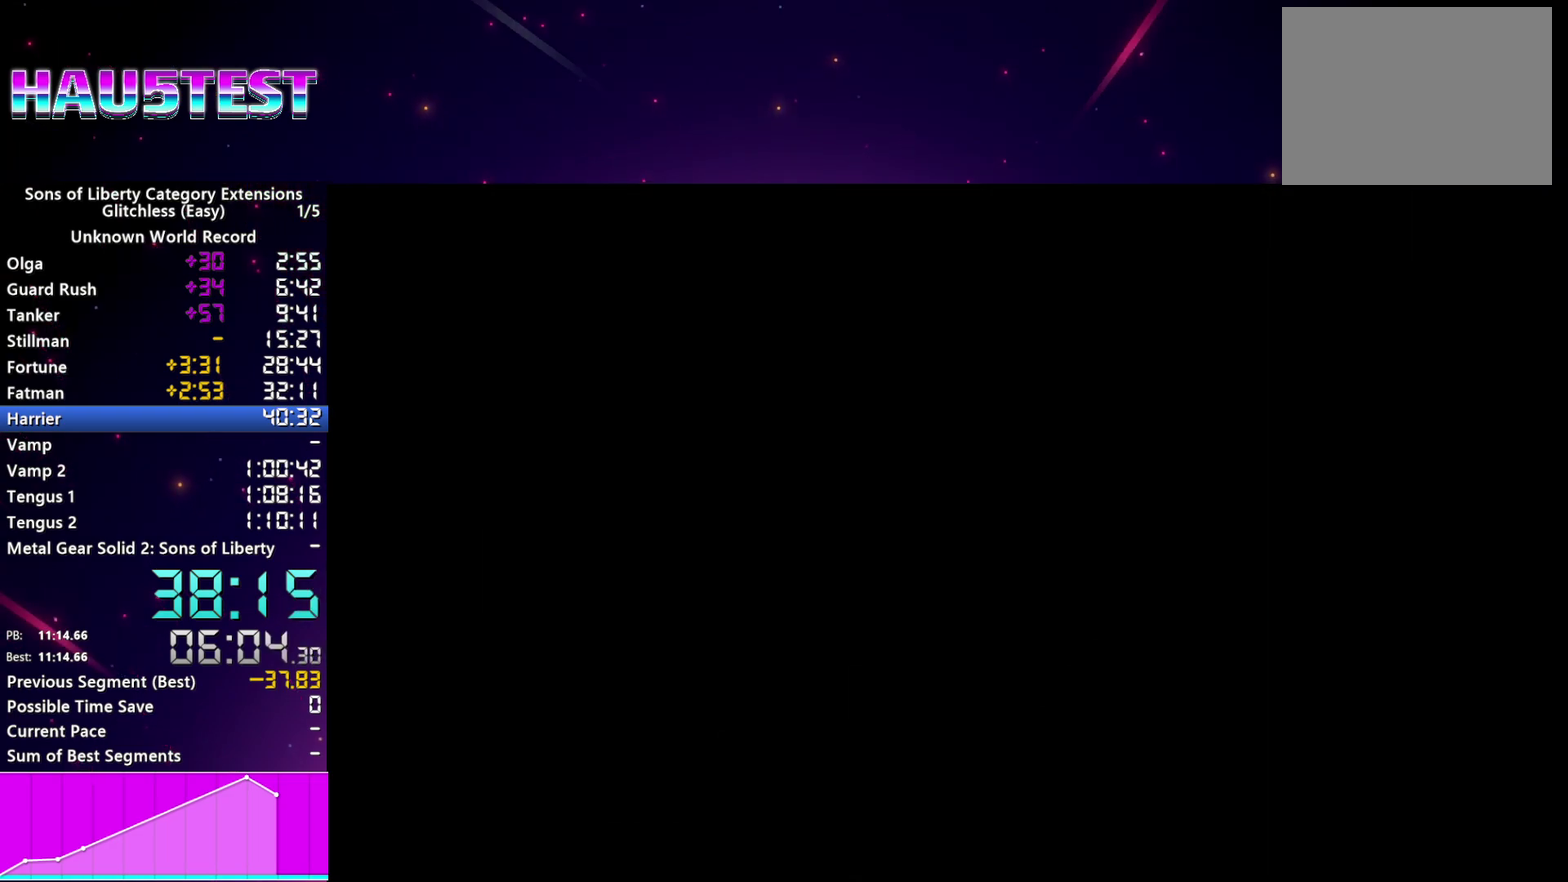
{"buttons": [], "left_stick": "center", "right_stick": "center", "events": [[20, "CROSS", "up"], [120, "CROSS", "down"], [360, "TRIANGLE", "down"], [440, "TRIANGLE", "up"], [480, "CROSS", "up"]]}
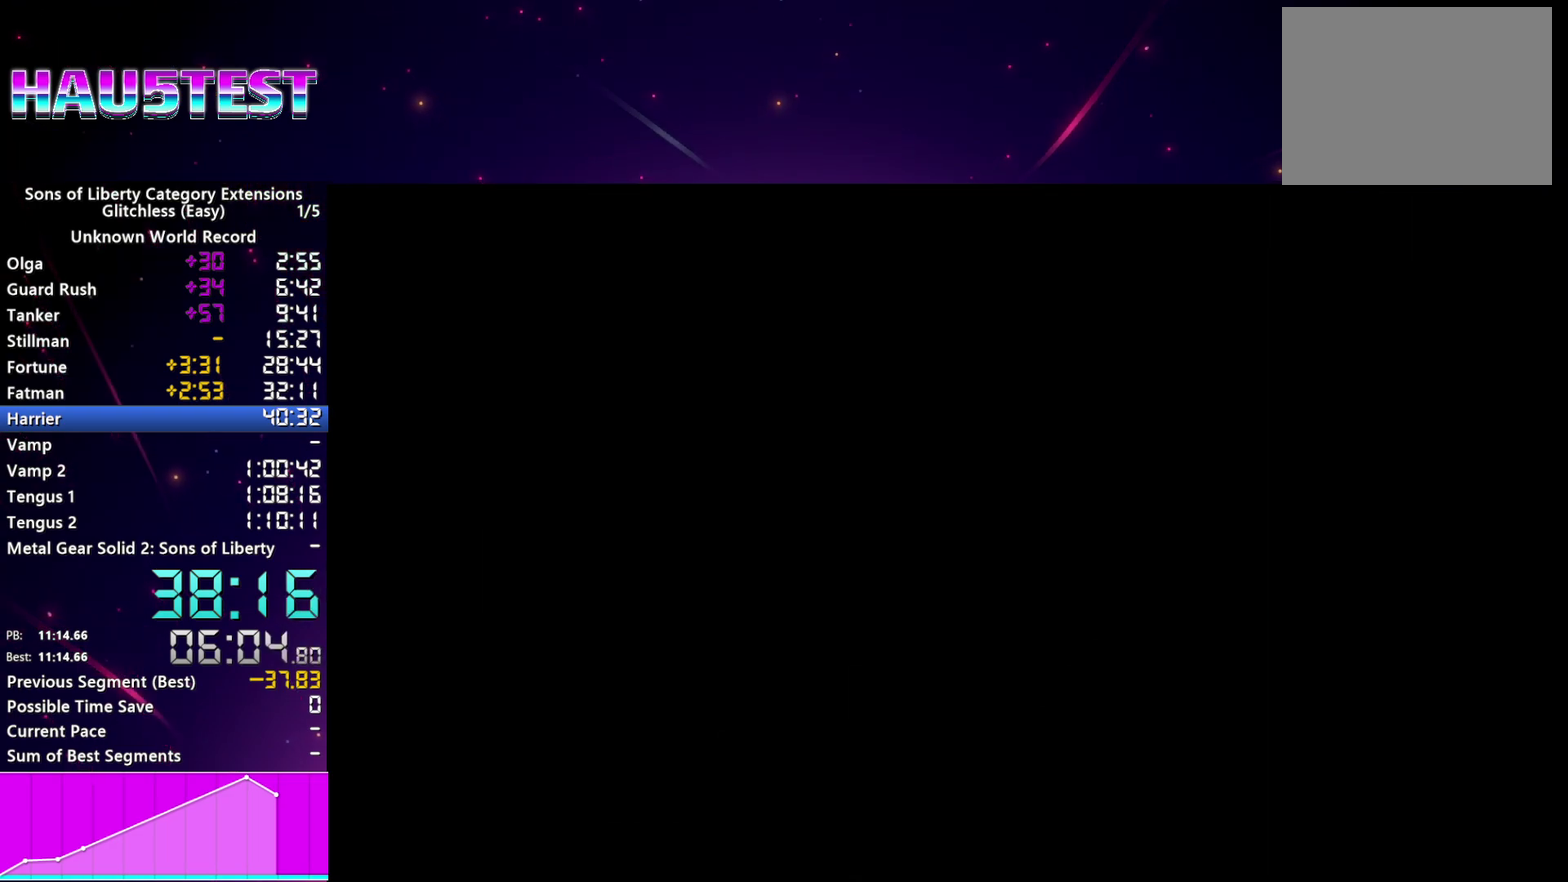
{"buttons": ["CROSS"], "left_stick": "center", "right_stick": "center", "events": [[80, "CROSS", "down"], [140, "CROSS", "up"], [280, "CROSS", "down"], [340, "CROSS", "up"], [460, "CROSS", "down"]]}
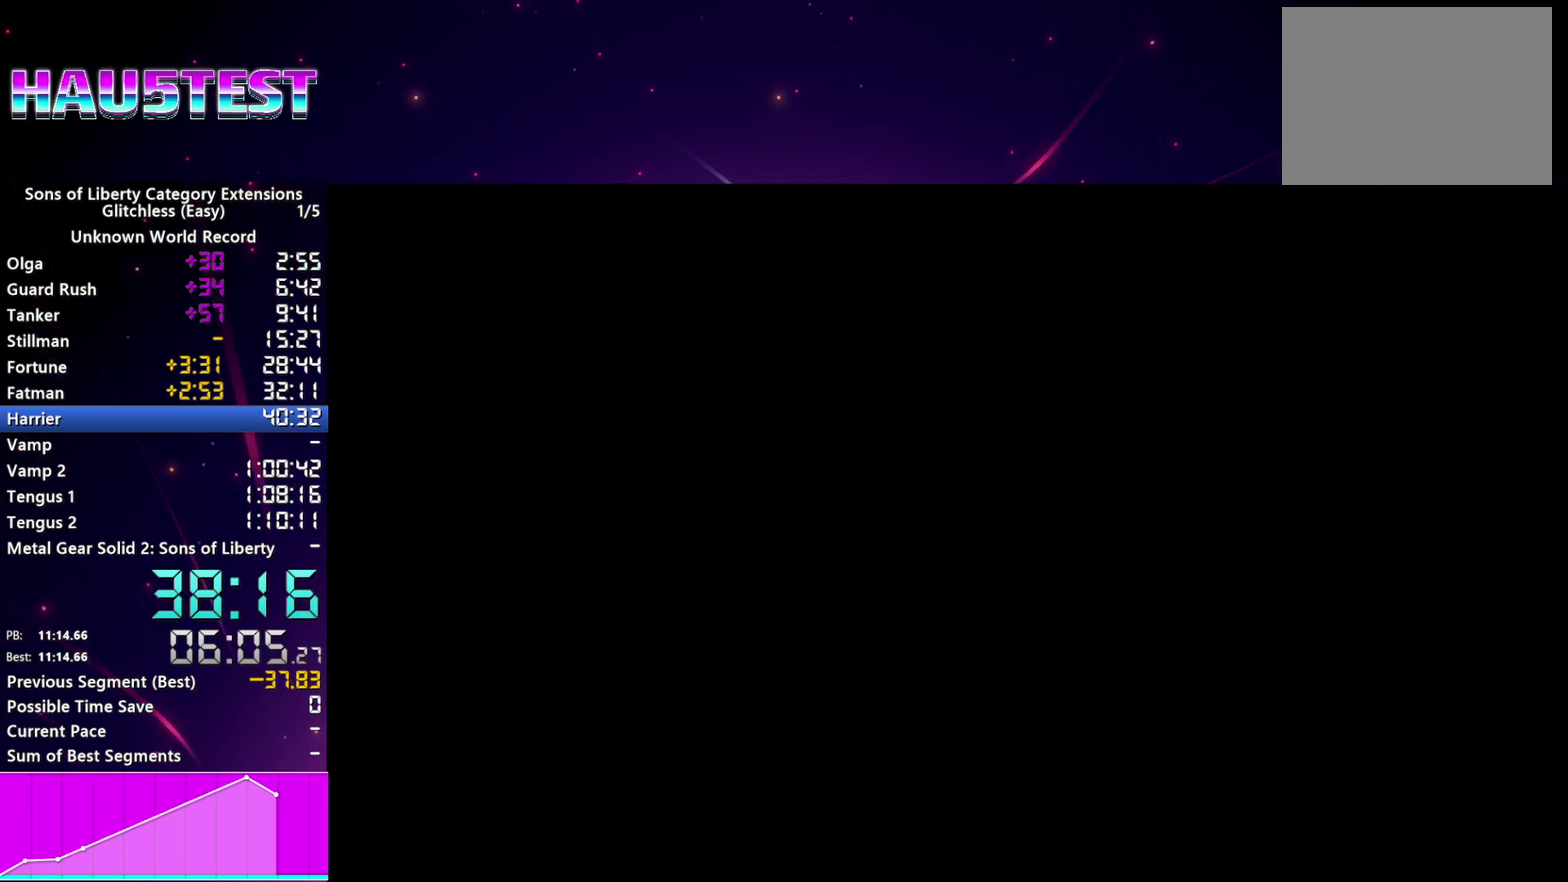
{"buttons": [], "left_stick": "center", "right_stick": "center", "events": [[20, "CROSS", "up"], [140, "CROSS", "down"], [200, "CROSS", "up"], [320, "CROSS", "down"], [380, "CROSS", "up"]]}
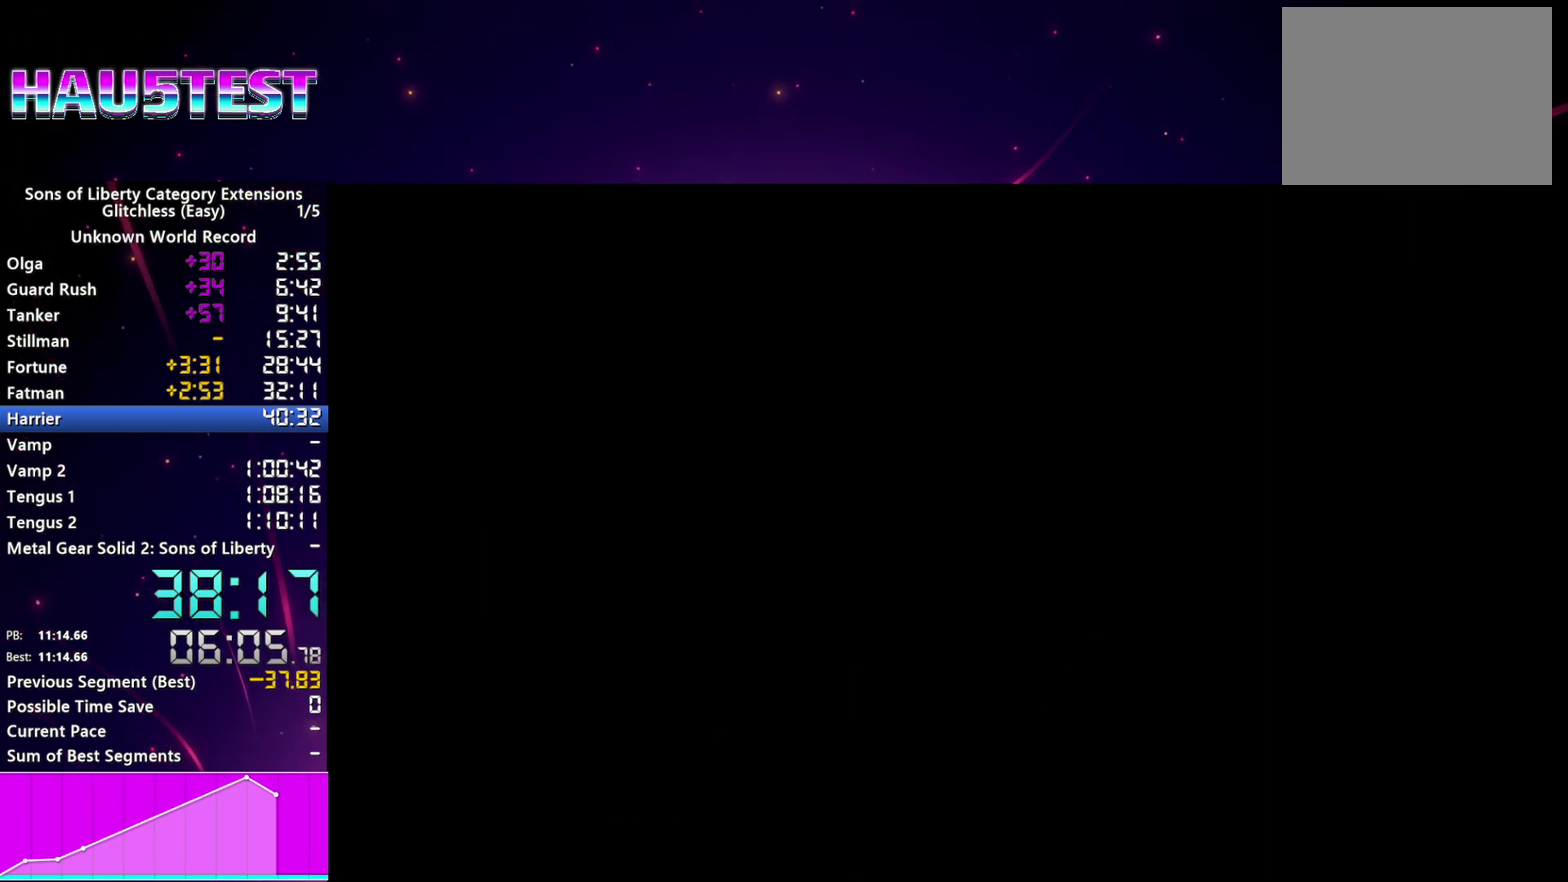
{"buttons": ["CROSS"], "left_stick": "center", "right_stick": "center", "events": [[20, "CROSS", "down"], [100, "CROSS", "up"], [280, "CROSS", "down"], [360, "CROSS", "up"], [460, "CROSS", "down"]]}
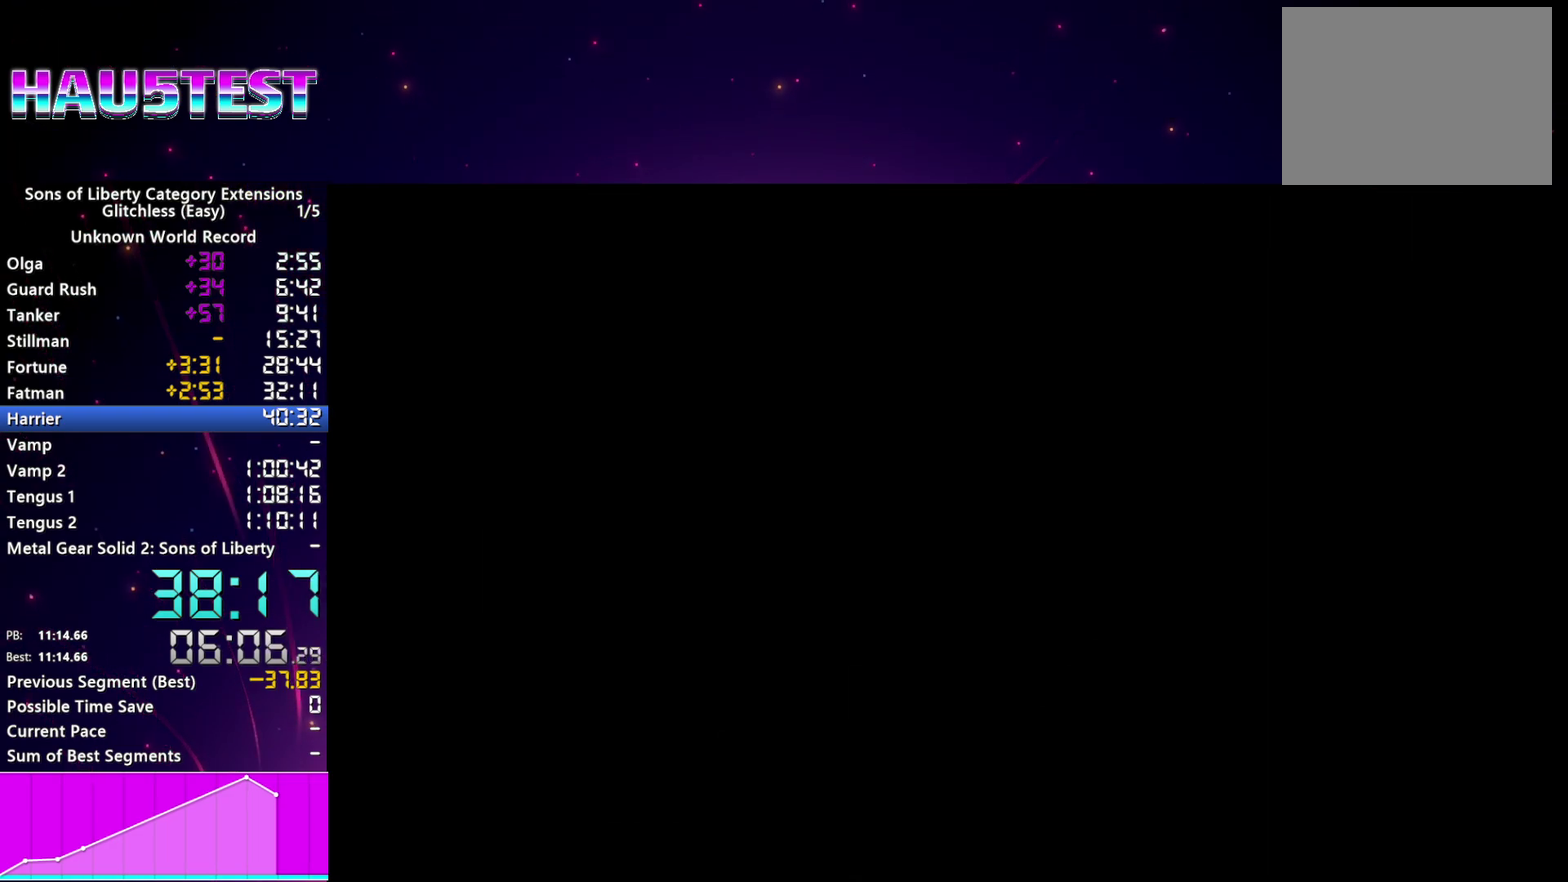
{"buttons": ["CROSS"], "left_stick": "center", "right_stick": "center", "events": [[40, "CROSS", "up"], [140, "CROSS", "down"], [220, "CROSS", "up"], [340, "CROSS", "down"], [400, "CROSS", "up"], [500, "CROSS", "down"]]}
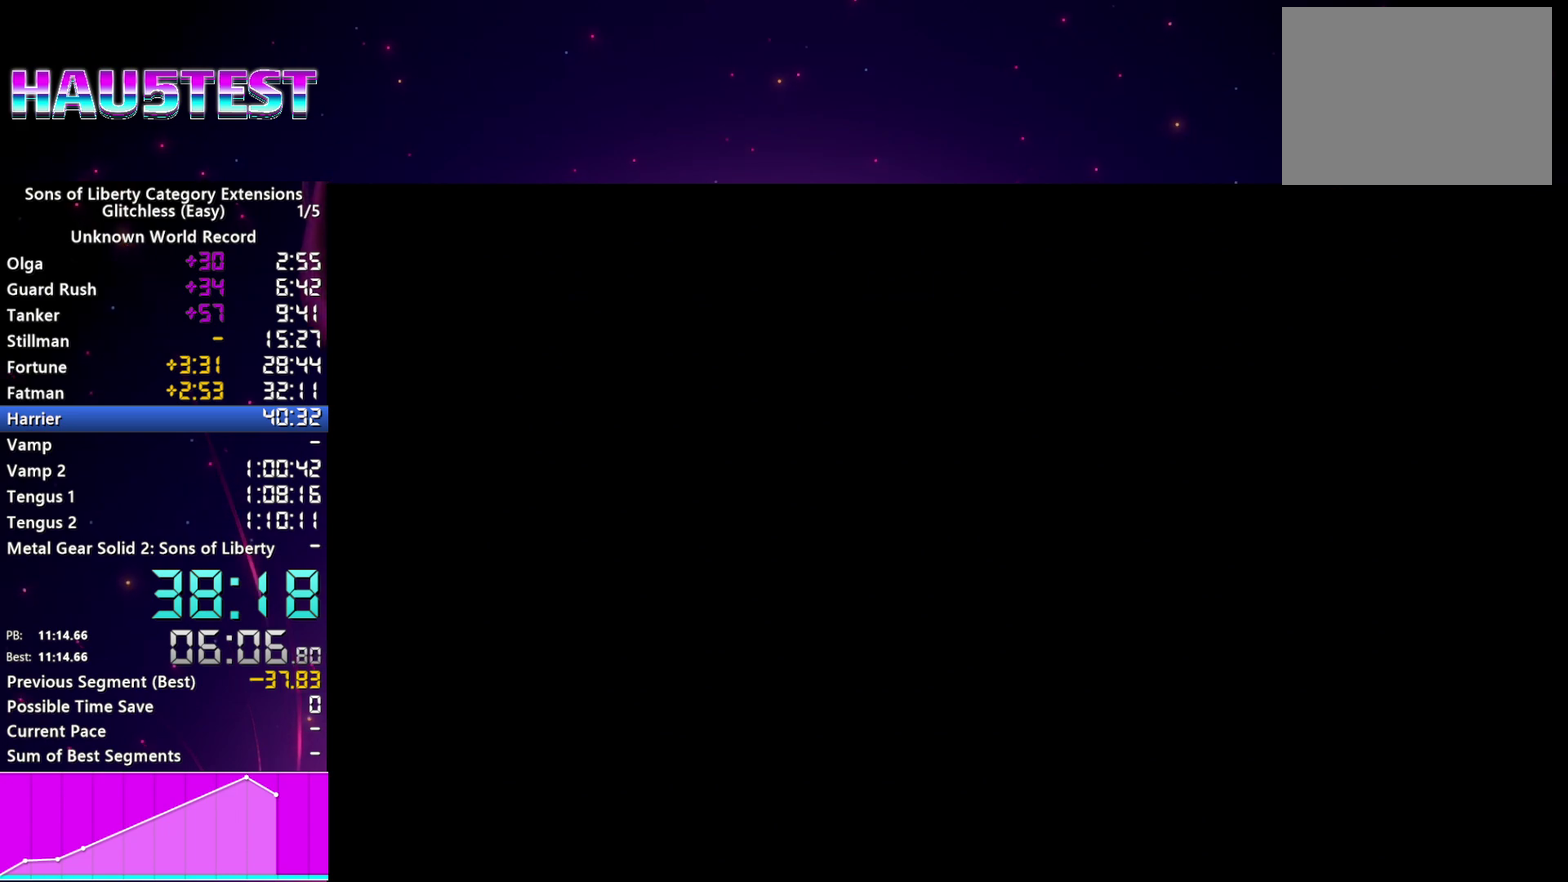
{"buttons": [], "left_stick": "center", "right_stick": "center", "events": [[60, "CROSS", "up"], [180, "CROSS", "down"], [260, "CROSS", "up"], [400, "CROSS", "down"], [480, "CROSS", "up"]]}